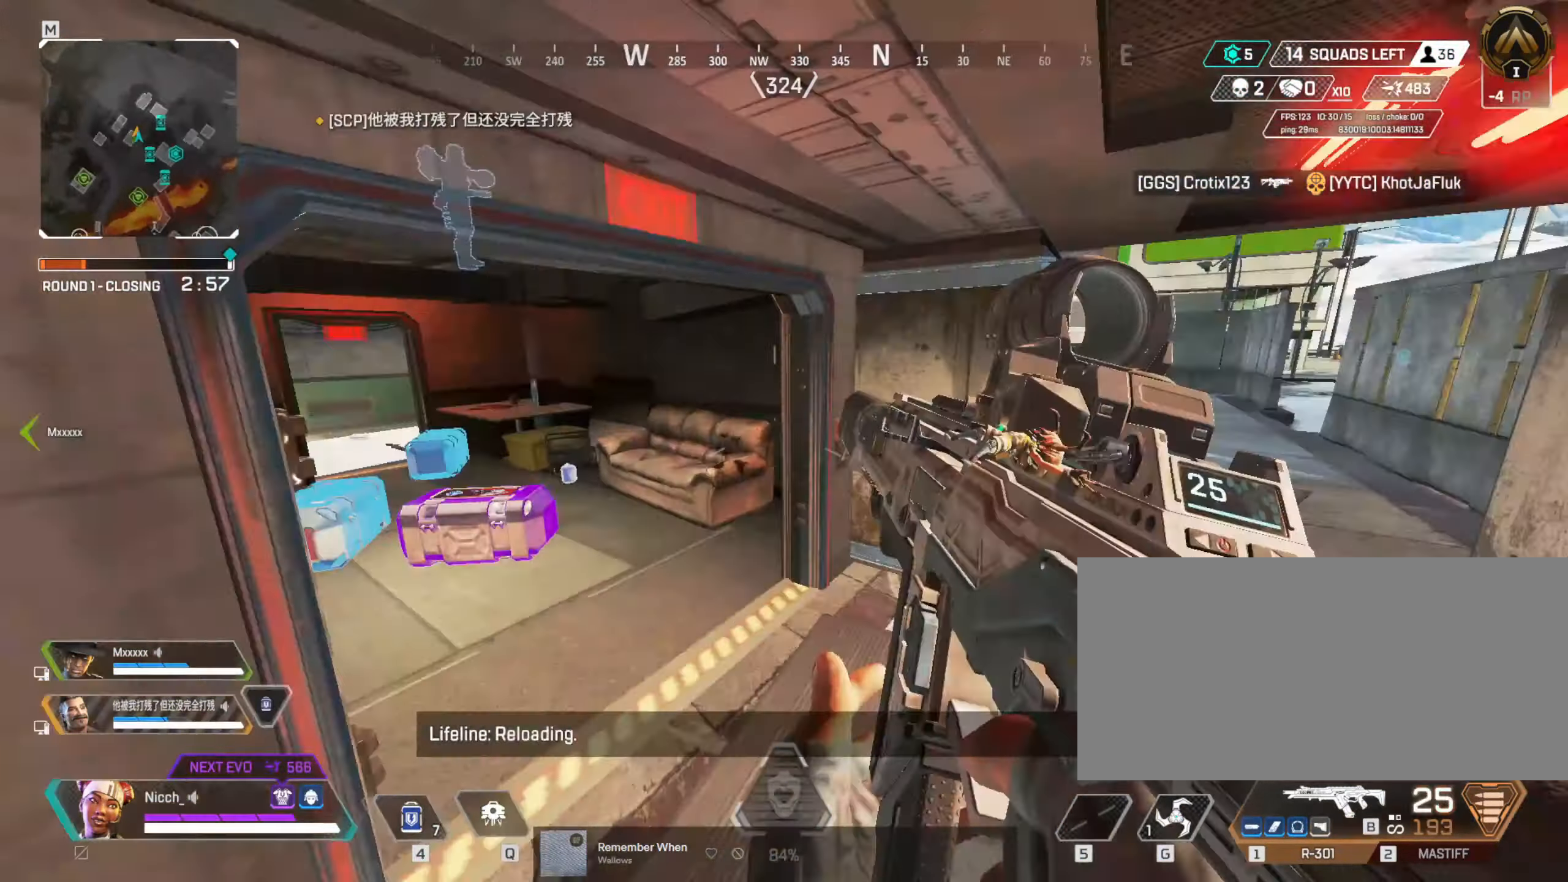
Gameplay with keyboard and mouse; each line is a JSON object with the keys and mouse buttons held at the frame after it. "events" lists presses ("down") and releases ("up") of "a", "ctrl", "d", "e", "f", "q", "r", "s", "shift", "space", "tab", "w", "mouse_left", "mouse_wheel", "mouse_right", "mouse_mb4" and "mouse_mb5" between this image and that frame as [ms after this image, input, new state], when the widget could be followed in between. "mouse_left", "mouse_wheel", "mouse_right", "mouse_mb4", "mouse_mb5" = the "left", "wheel", "right", "mb4", "mb5" buttons of the "mouse" list. No other keys are recorded. "wheel" means that the mouse wheel is clicked or scrolled. Mouse movement is not recorded.
{"keys": ["a", "ctrl", "w"], "mouse": [], "events": [[83, "w", "up"], [150, "ctrl", "down"], [500, "w", "down"]]}
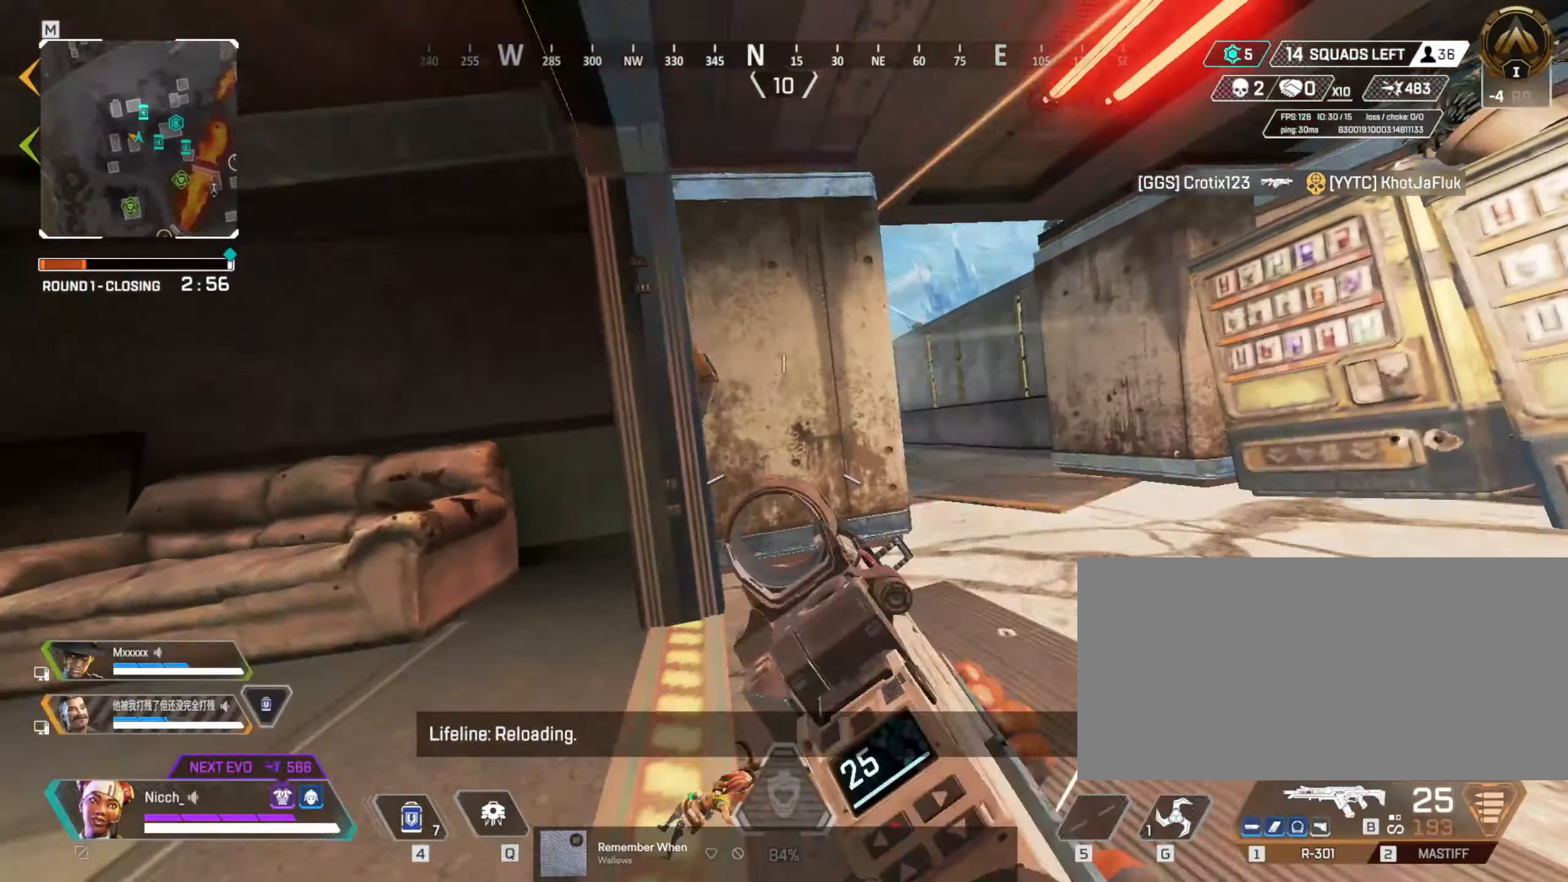
{"keys": ["ctrl"], "mouse": [], "events": [[100, "d", "down"], [134, "a", "up"], [200, "ctrl", "up"], [450, "shift", "down"], [467, "ctrl", "down"], [467, "d", "up"], [467, "shift", "up"], [467, "w", "up"]]}
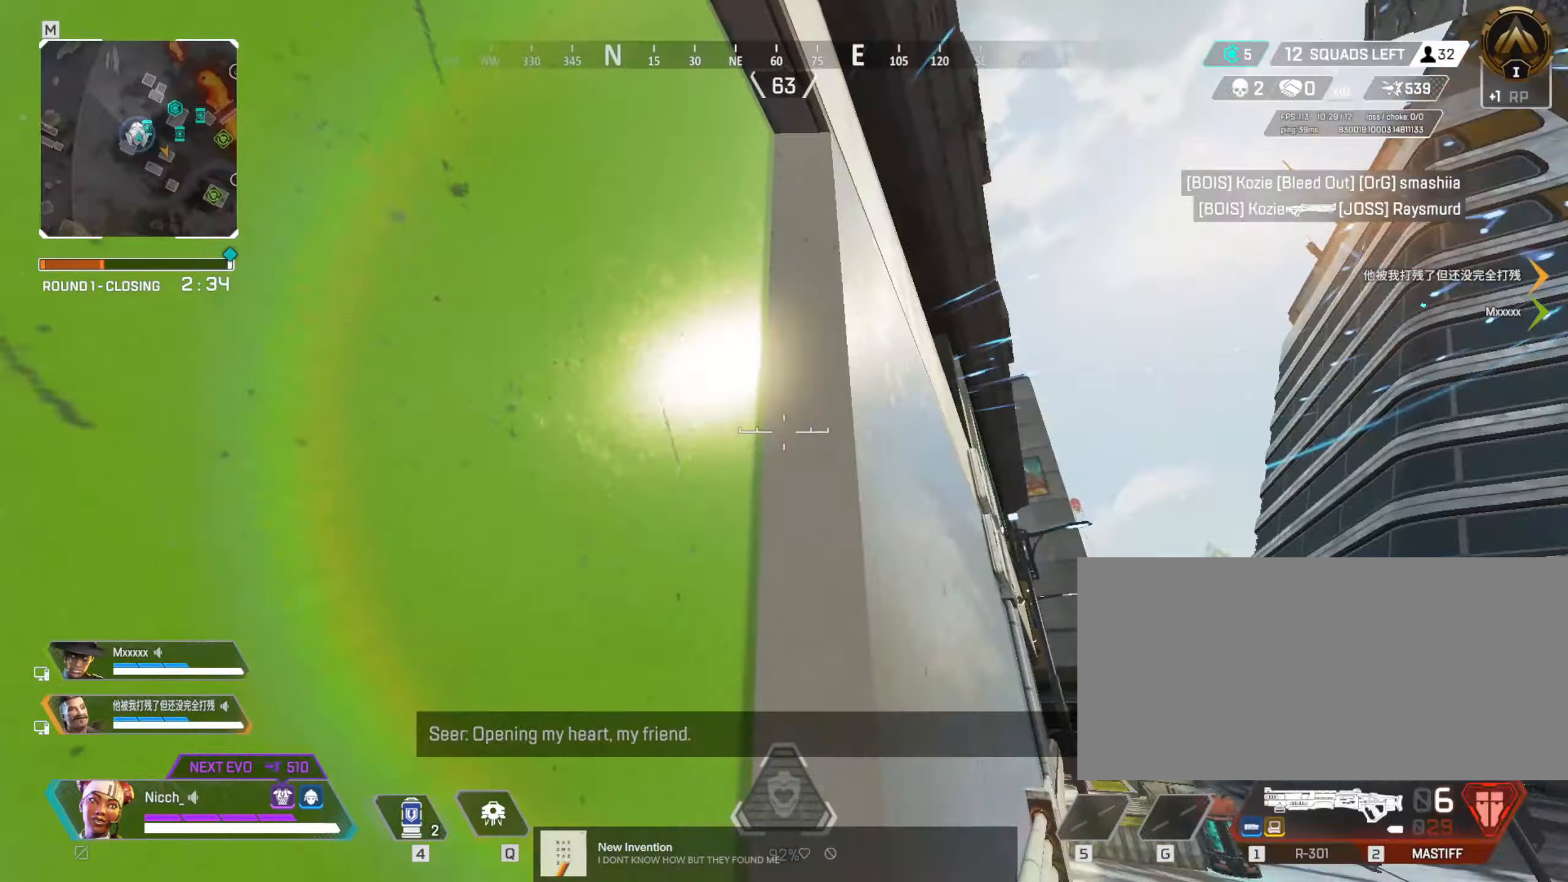
{"keys": ["ctrl"], "mouse": [], "events": []}
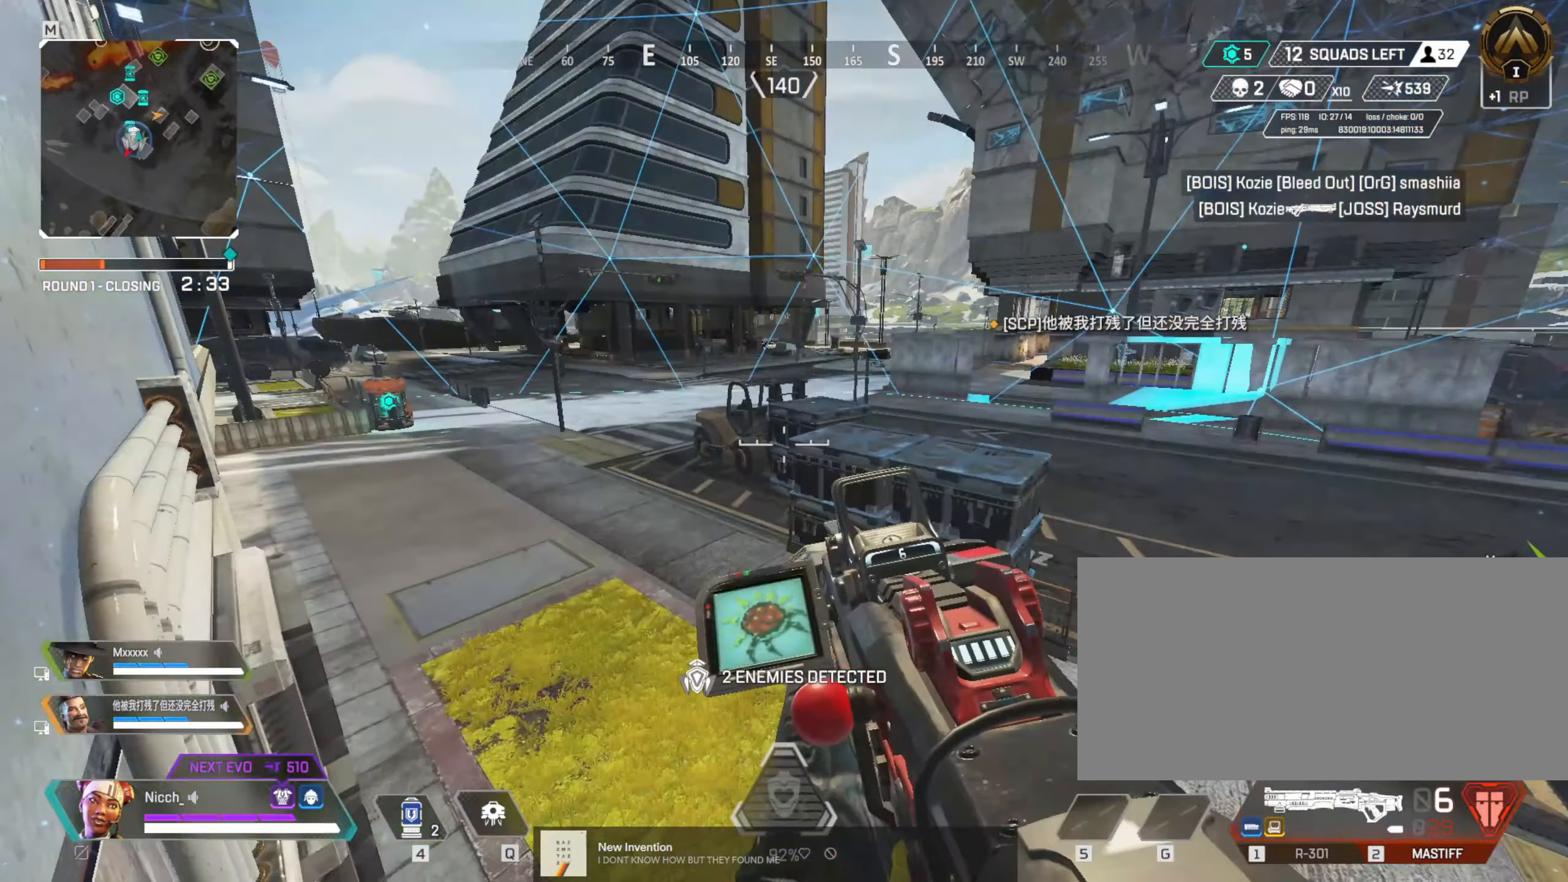
{"keys": ["ctrl"], "mouse": [], "events": []}
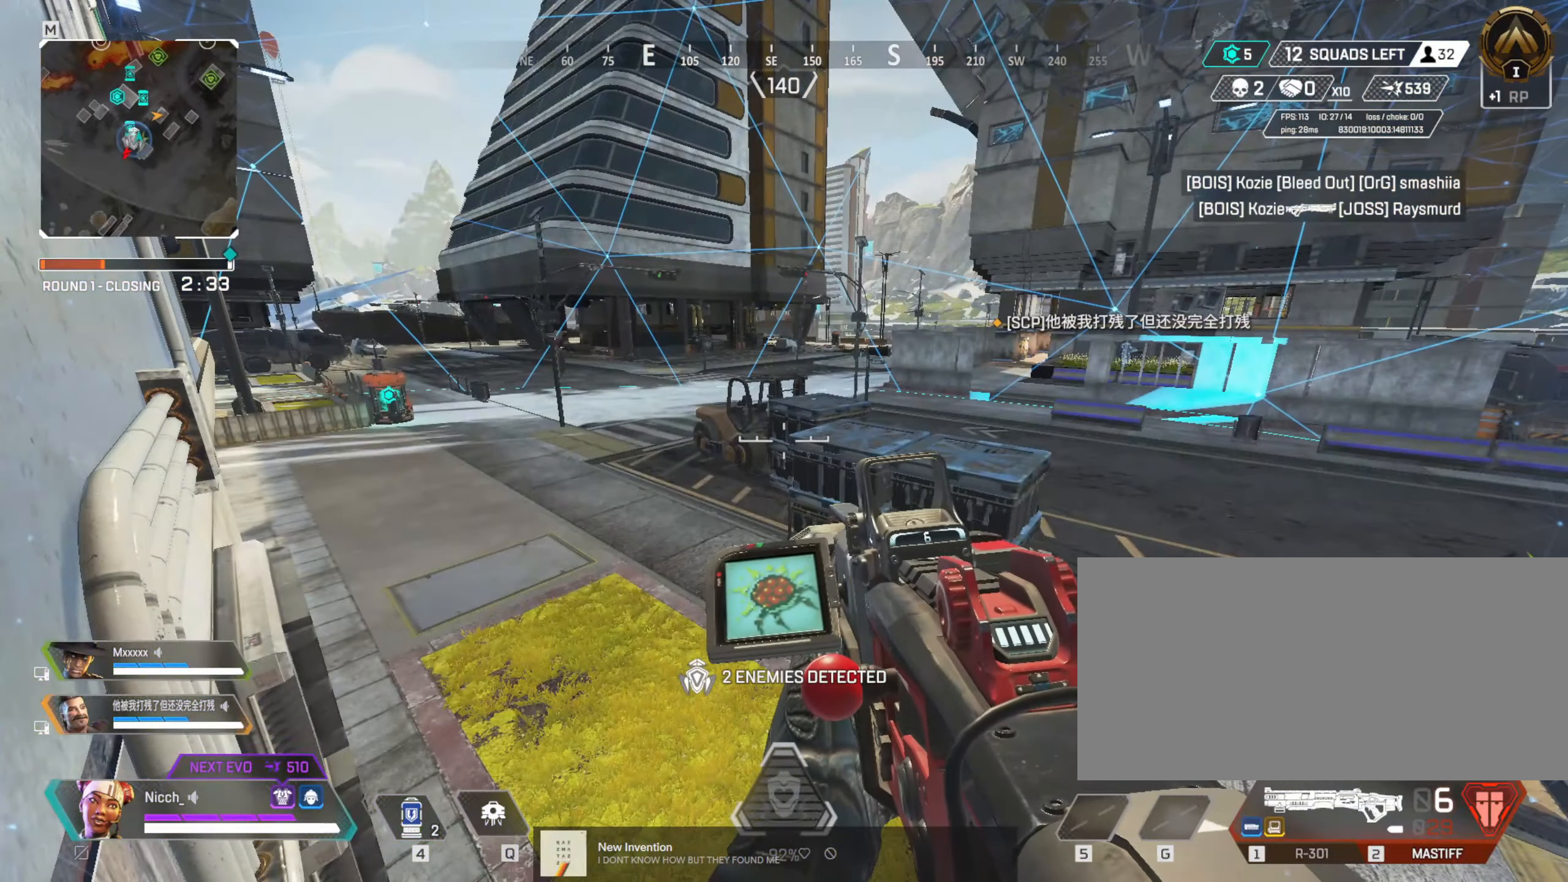
{"keys": ["ctrl"], "mouse": [], "events": []}
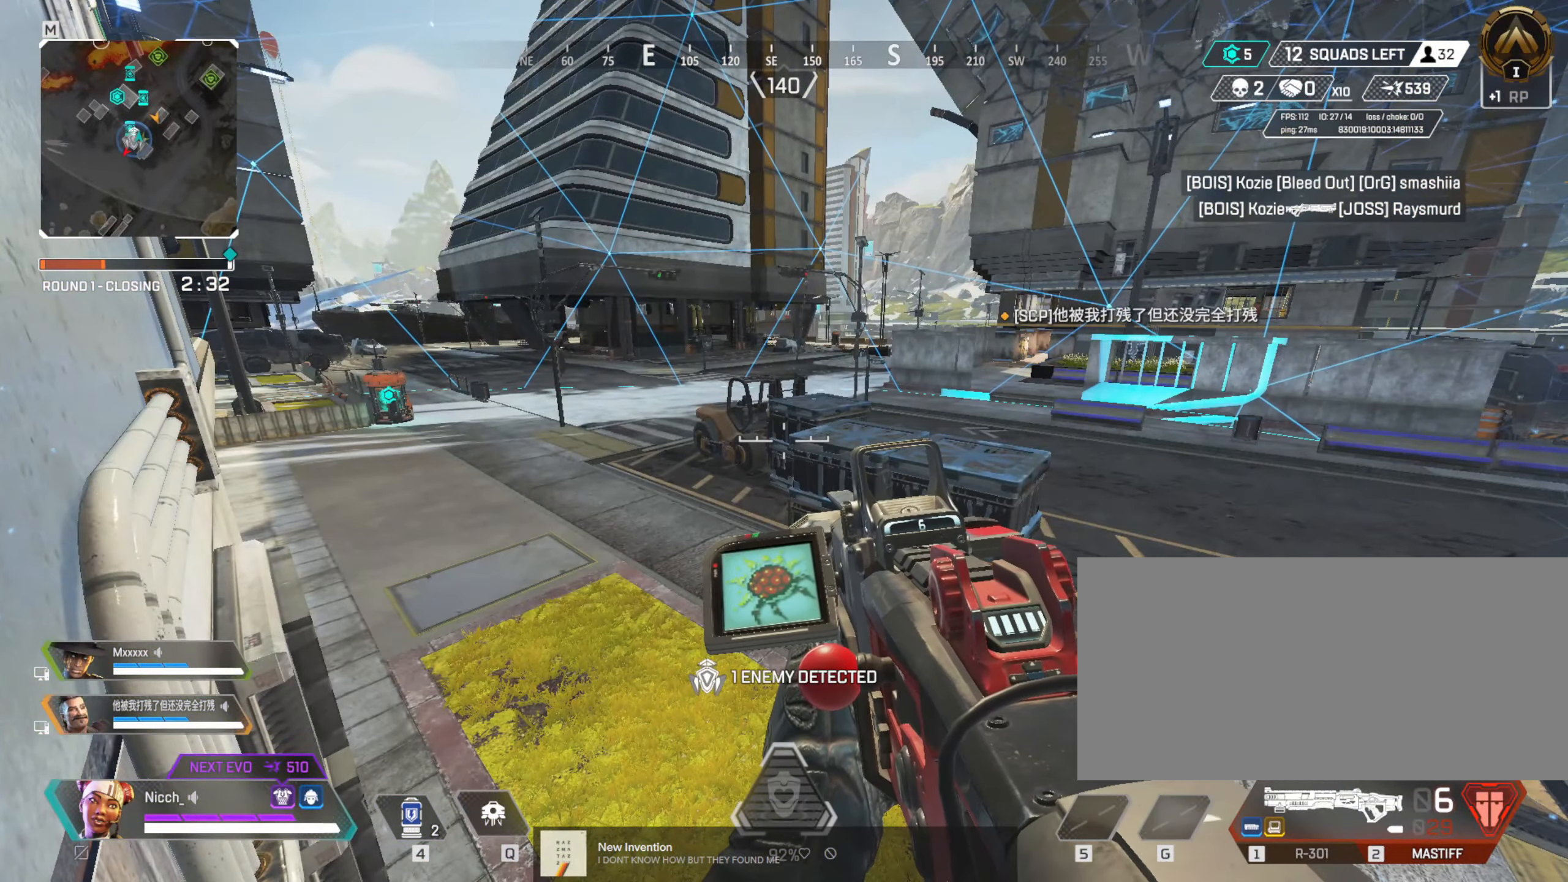
{"keys": ["ctrl"], "mouse": [], "events": []}
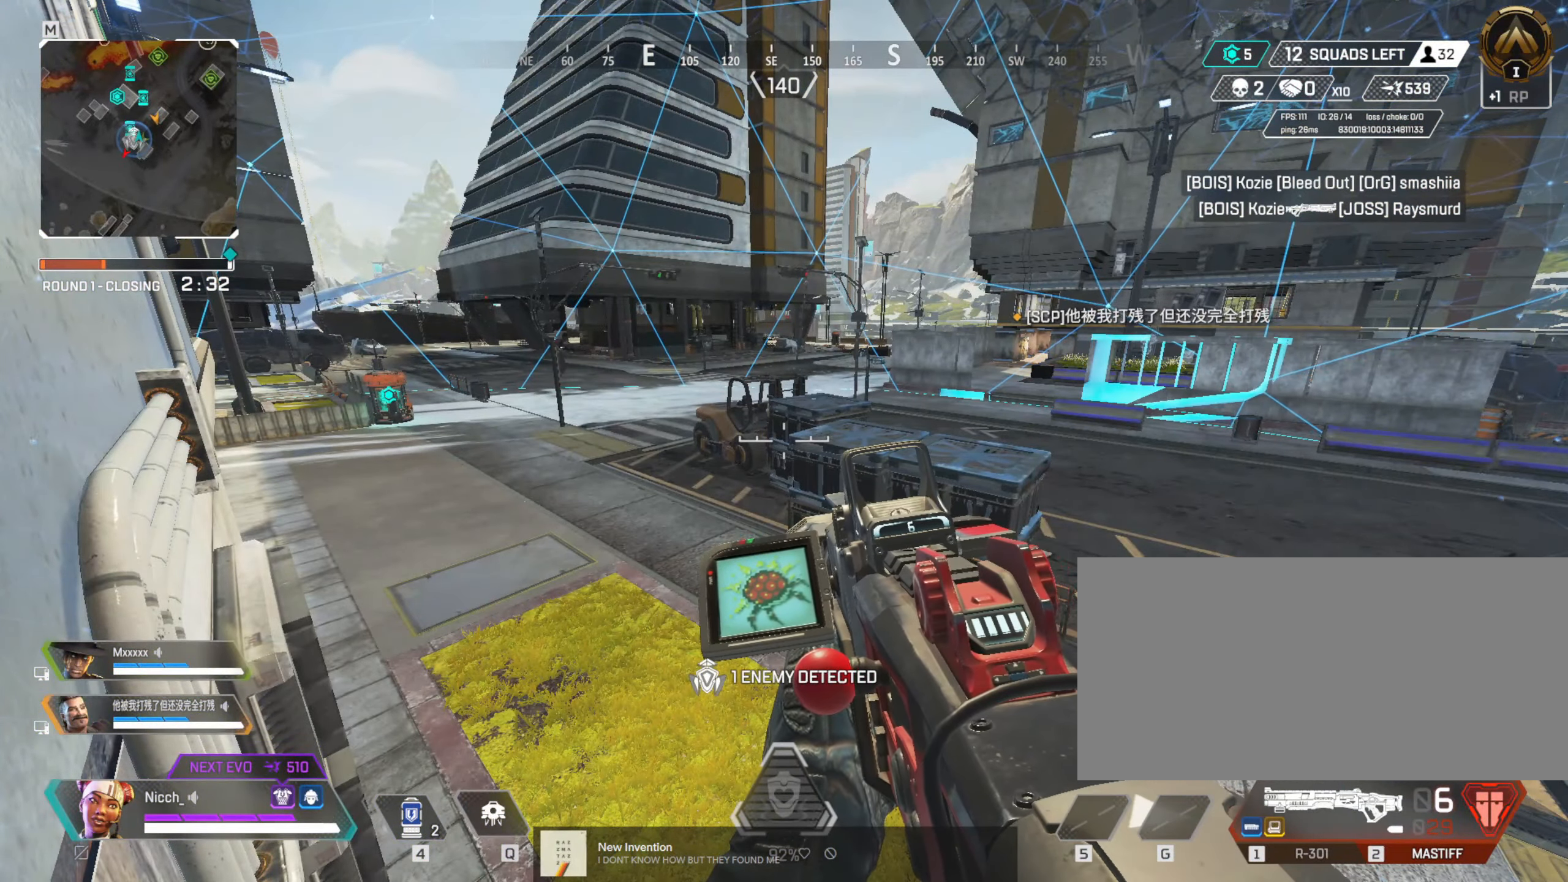
{"keys": ["ctrl"], "mouse": [], "events": []}
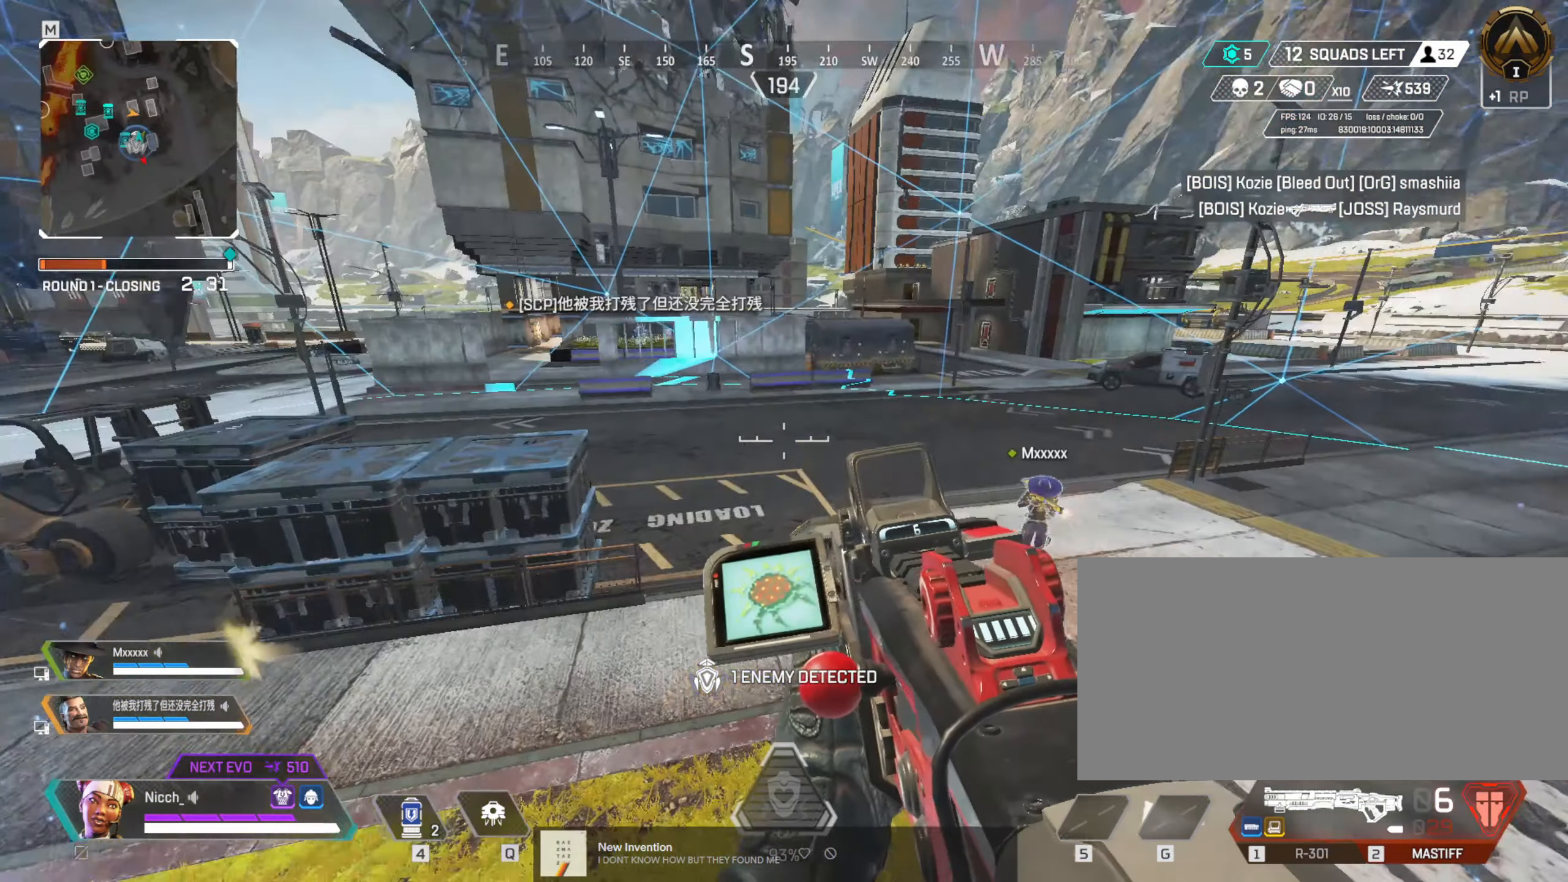
{"keys": ["ctrl"], "mouse": [], "events": []}
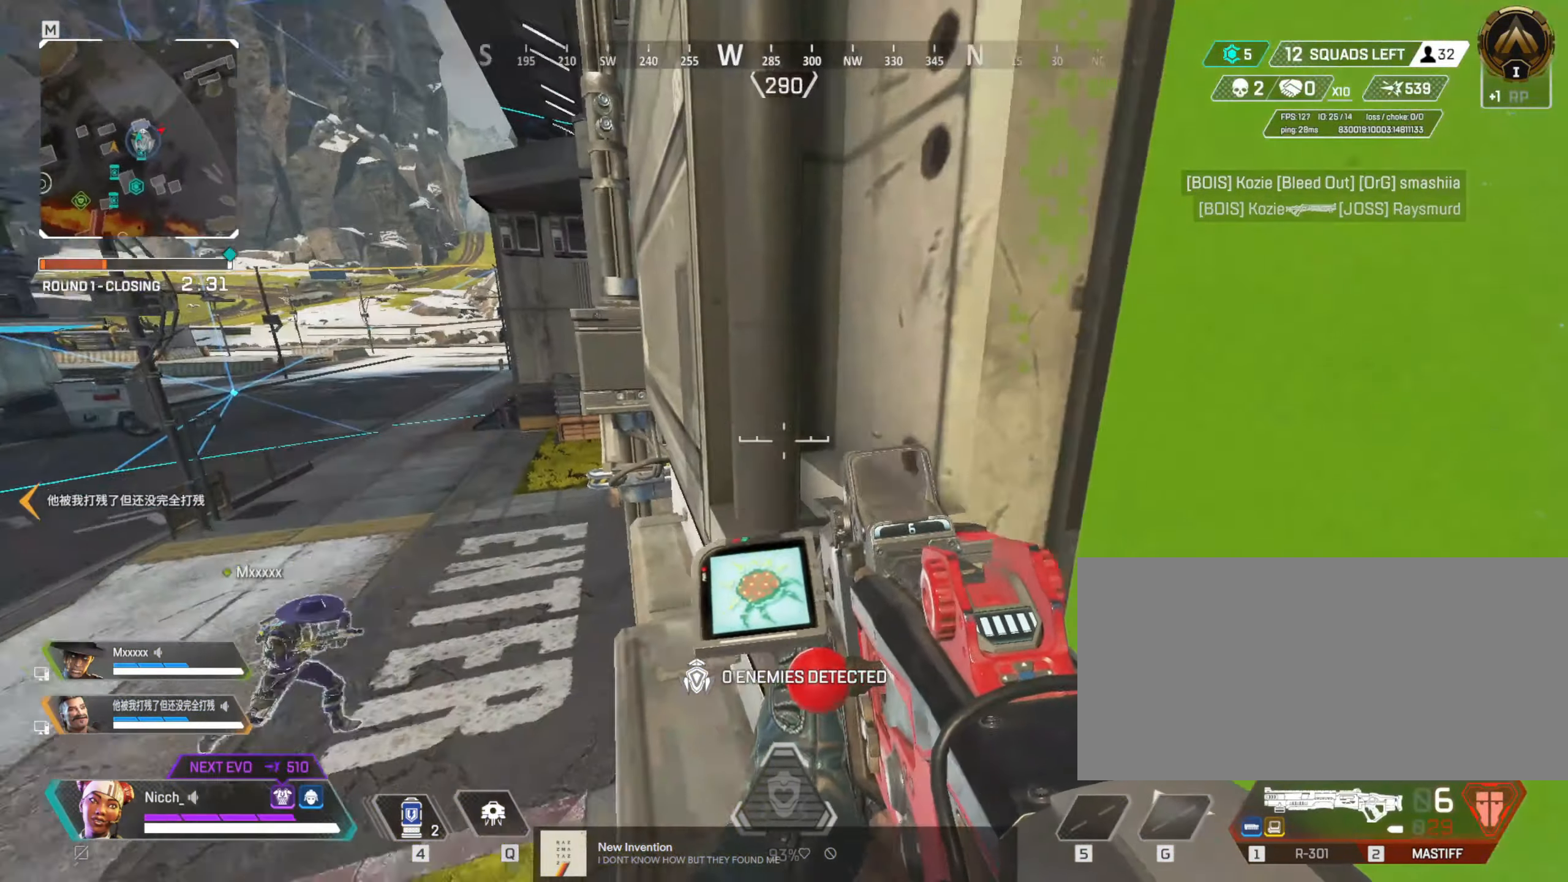
{"keys": ["w"], "mouse": [], "events": [[200, "ctrl", "up"], [434, "w", "down"]]}
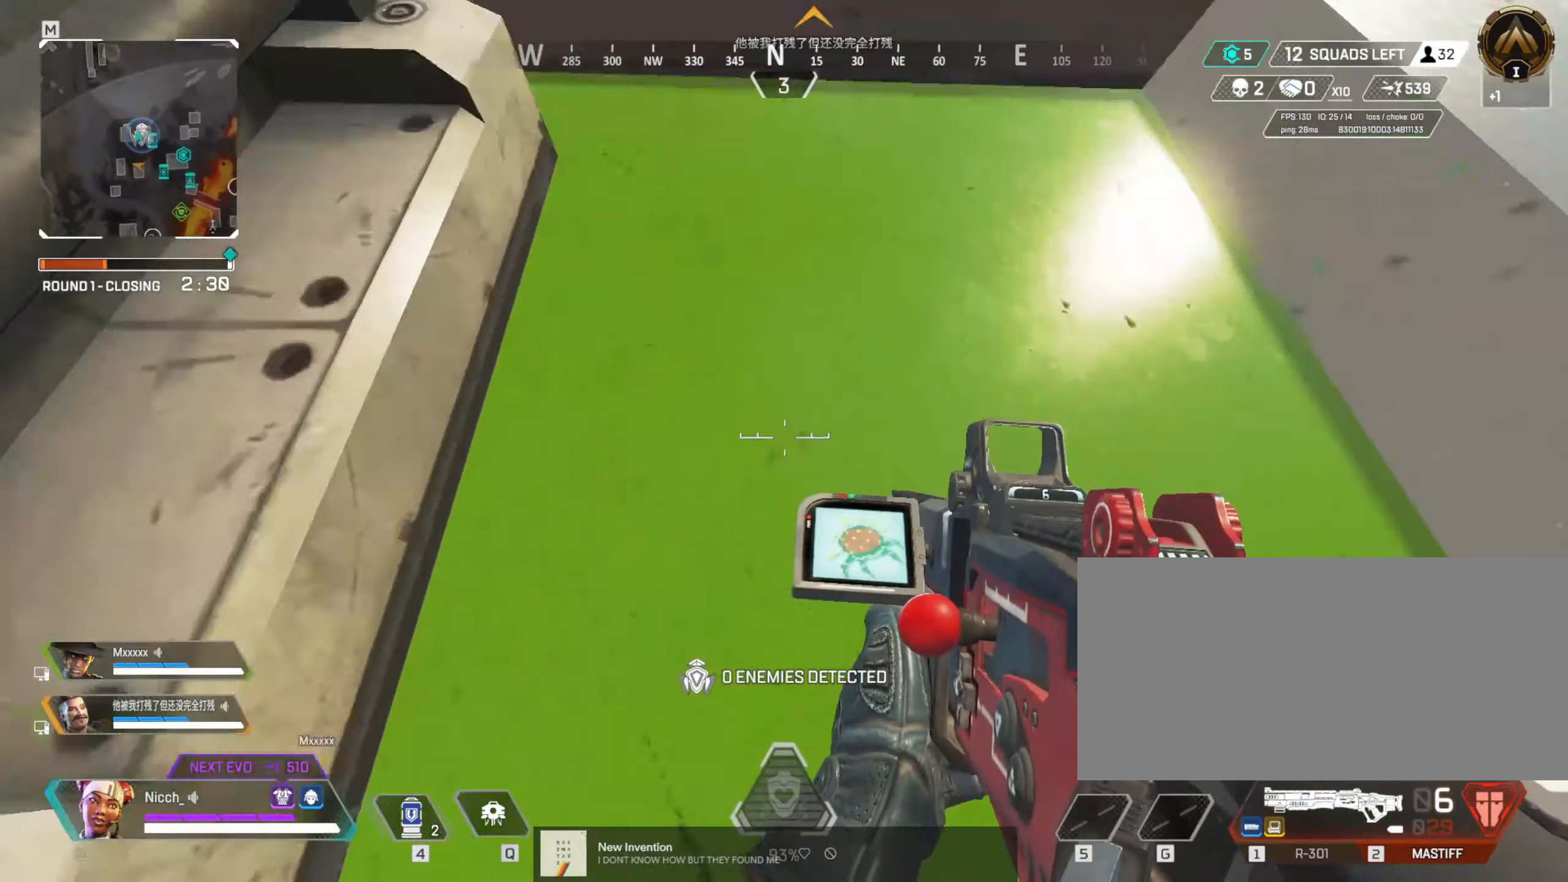
{"keys": ["w"], "mouse": [], "events": []}
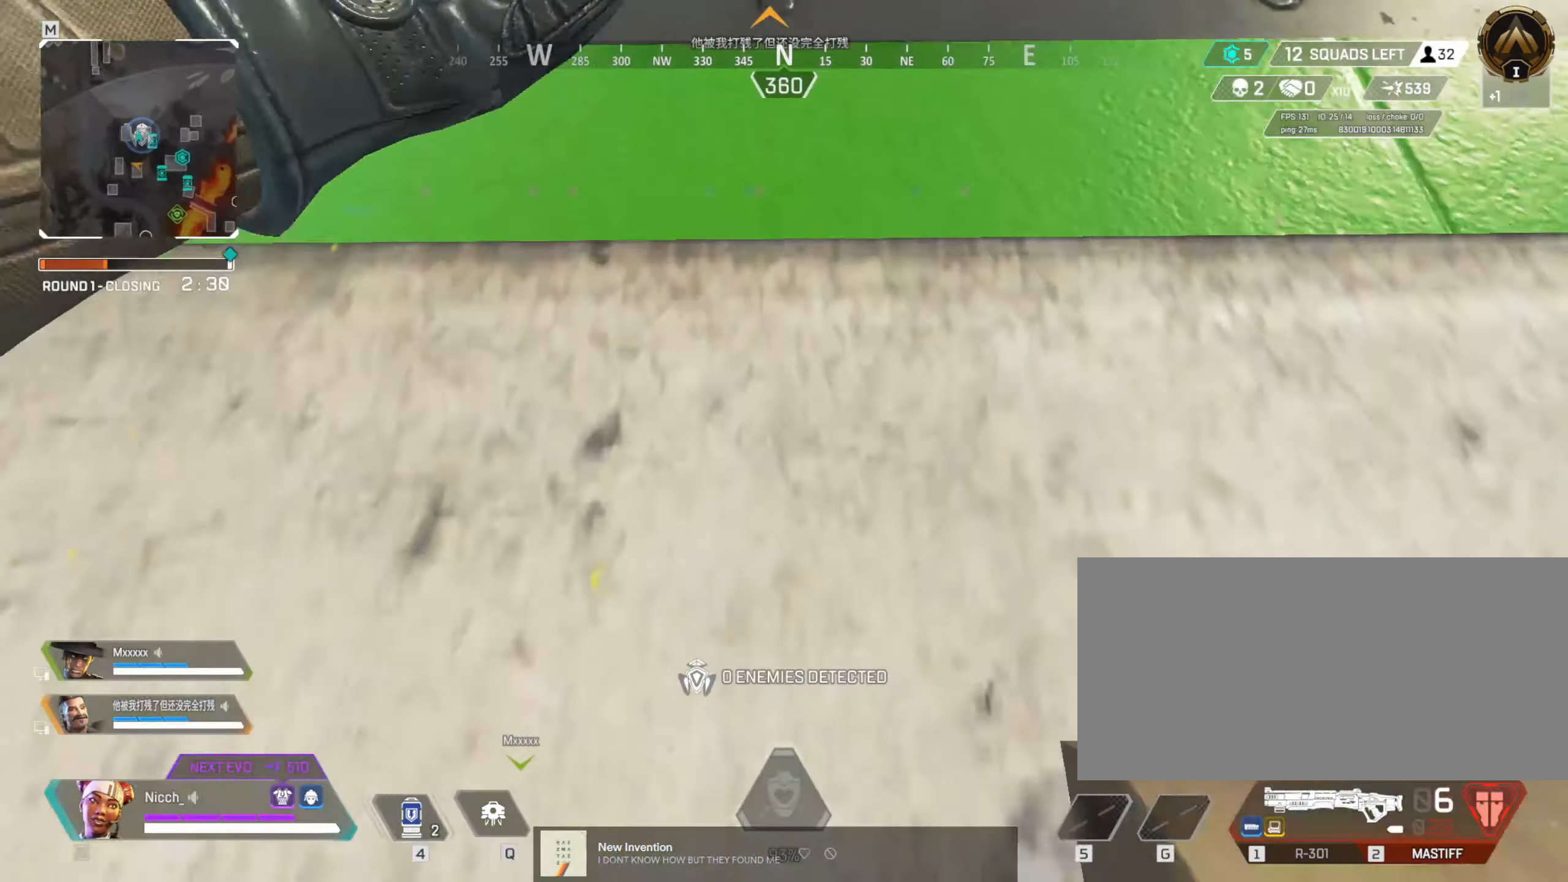
{"keys": ["shift", "w"], "mouse": [], "events": [[333, "shift", "down"]]}
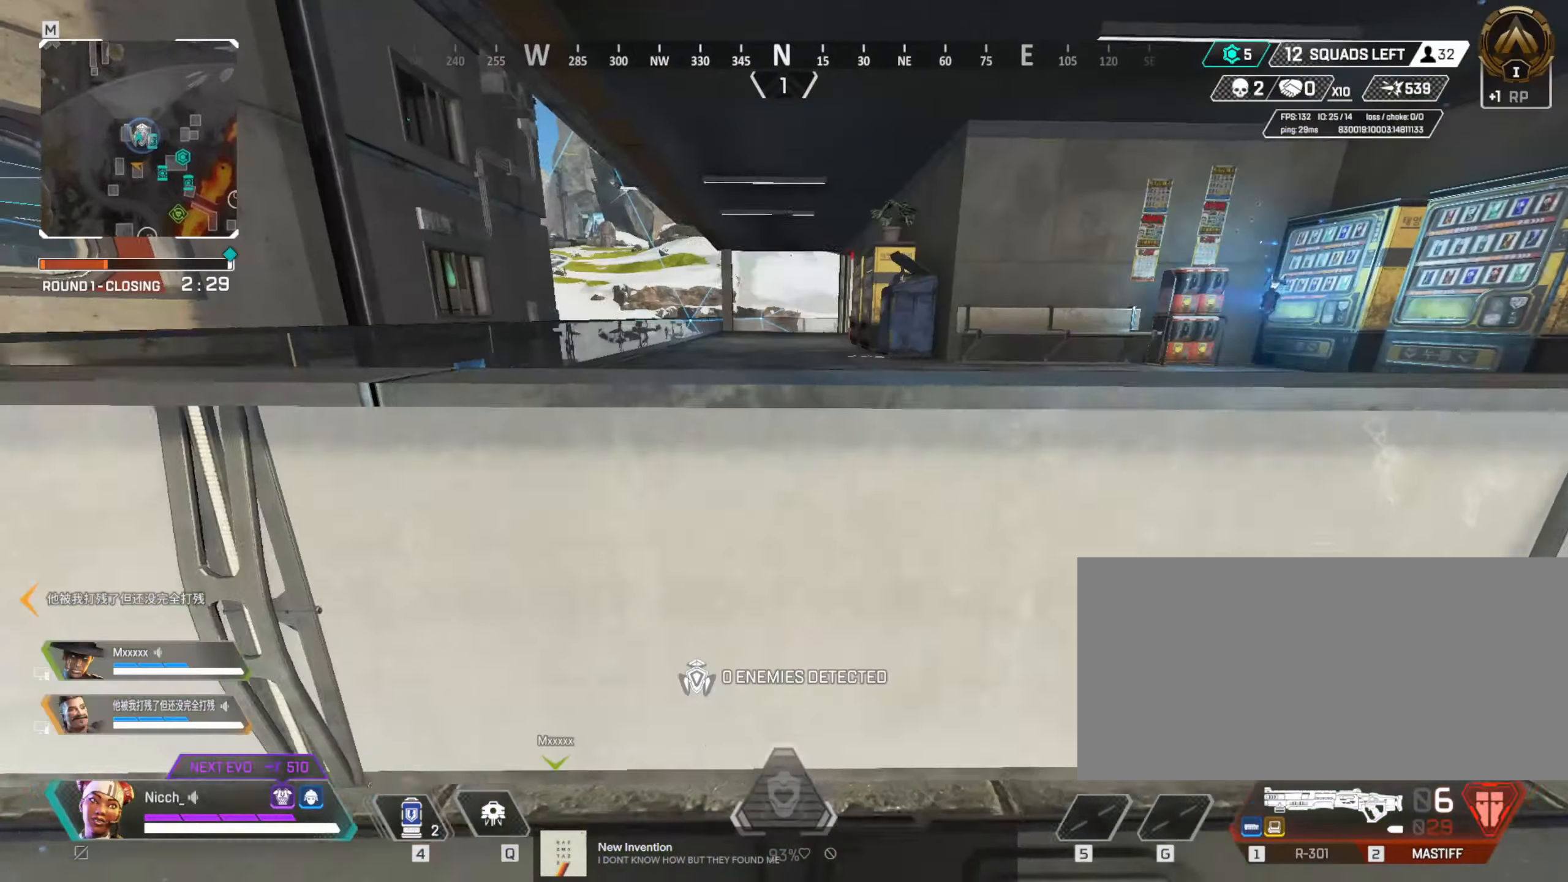
{"keys": ["space", "w"], "mouse": [], "events": [[433, "space", "down"], [450, "shift", "up"]]}
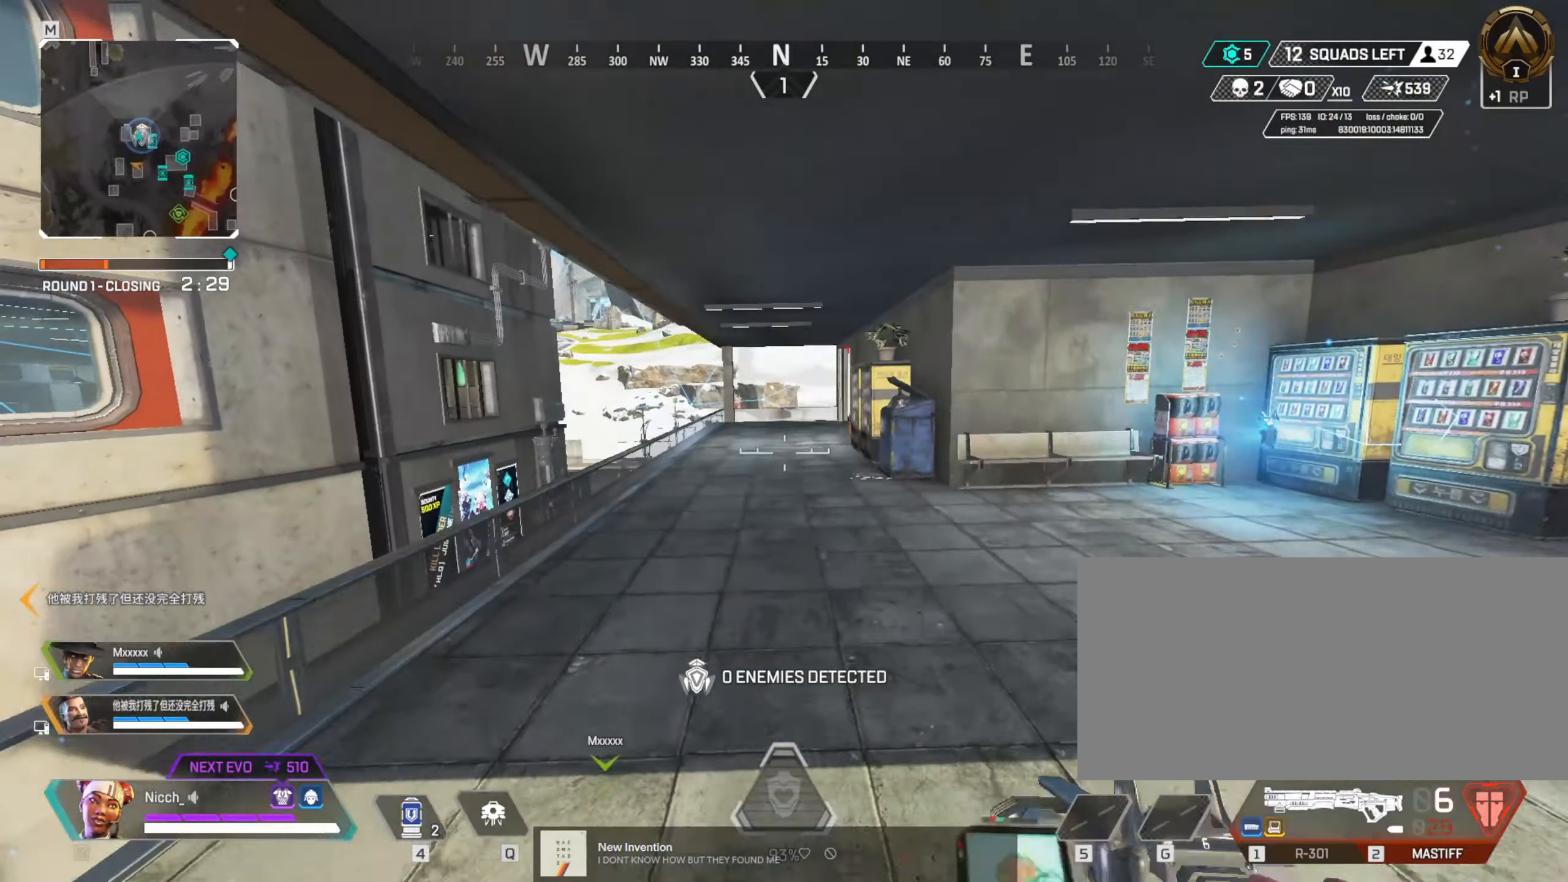
{"keys": ["w"], "mouse": [], "events": [[100, "space", "up"], [150, "shift", "down"], [350, "shift", "up"]]}
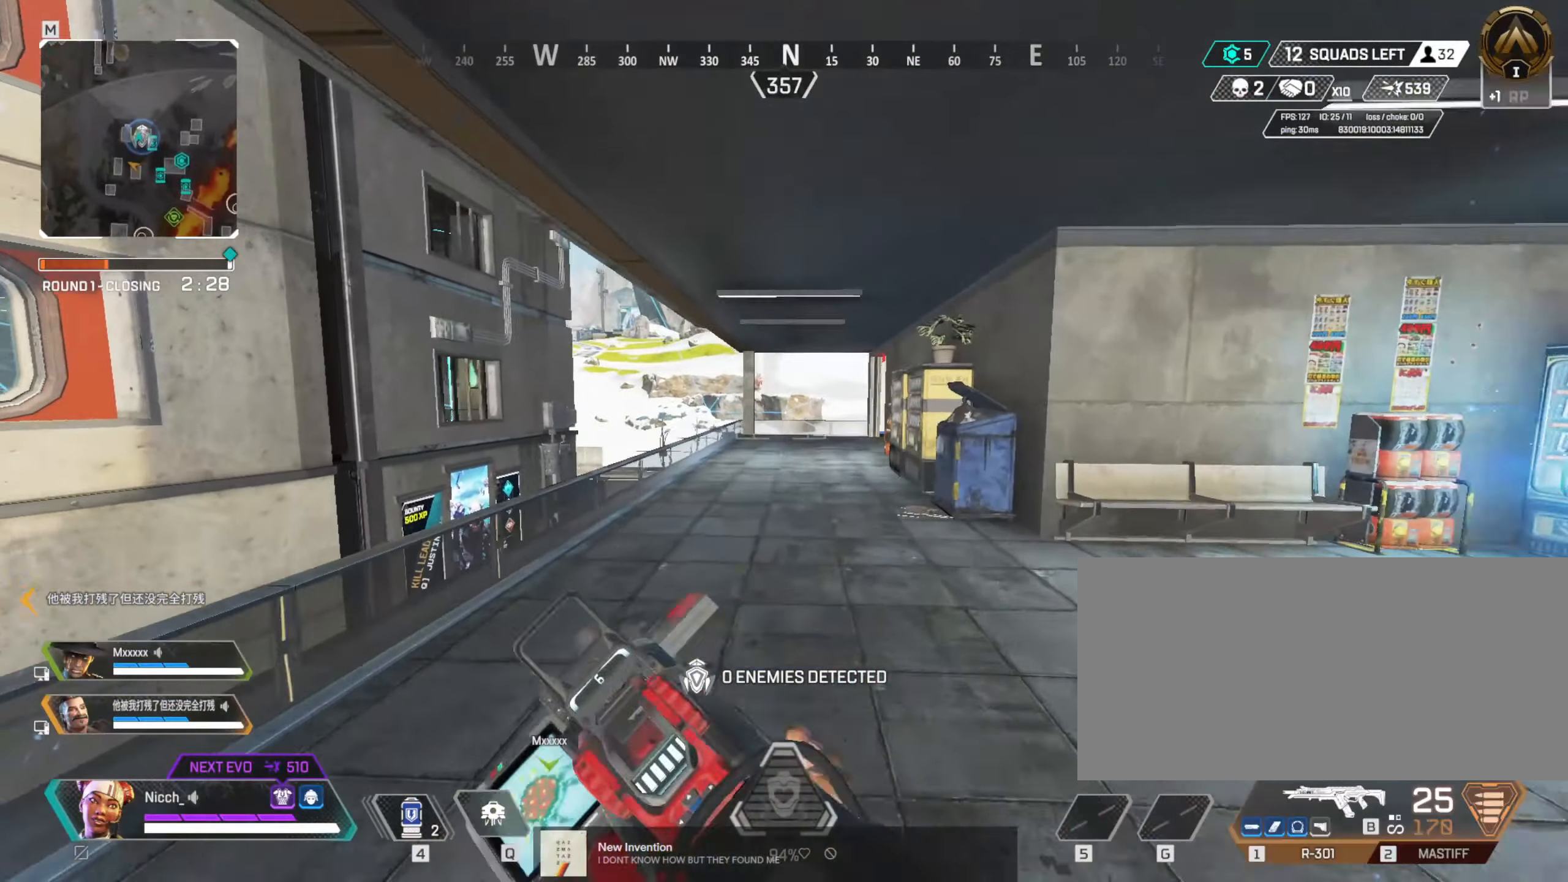
{"keys": ["ctrl", "w"], "mouse": [], "events": [[233, "ctrl", "down"]]}
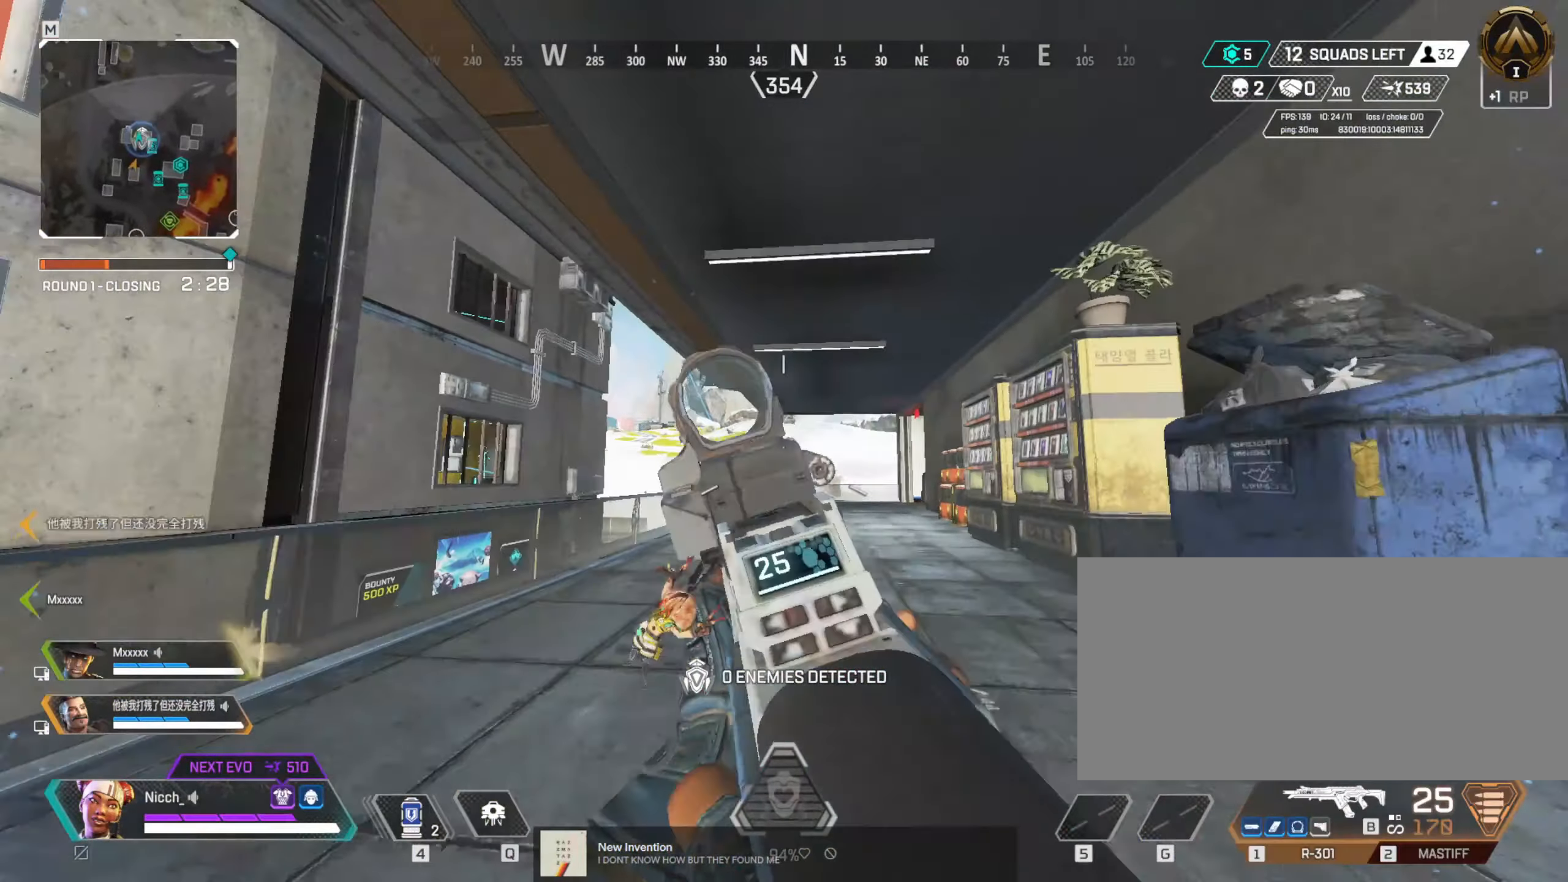
{"keys": ["w"], "mouse": ["right"], "events": [[83, "mouse_right", "down"], [150, "ctrl", "up"]]}
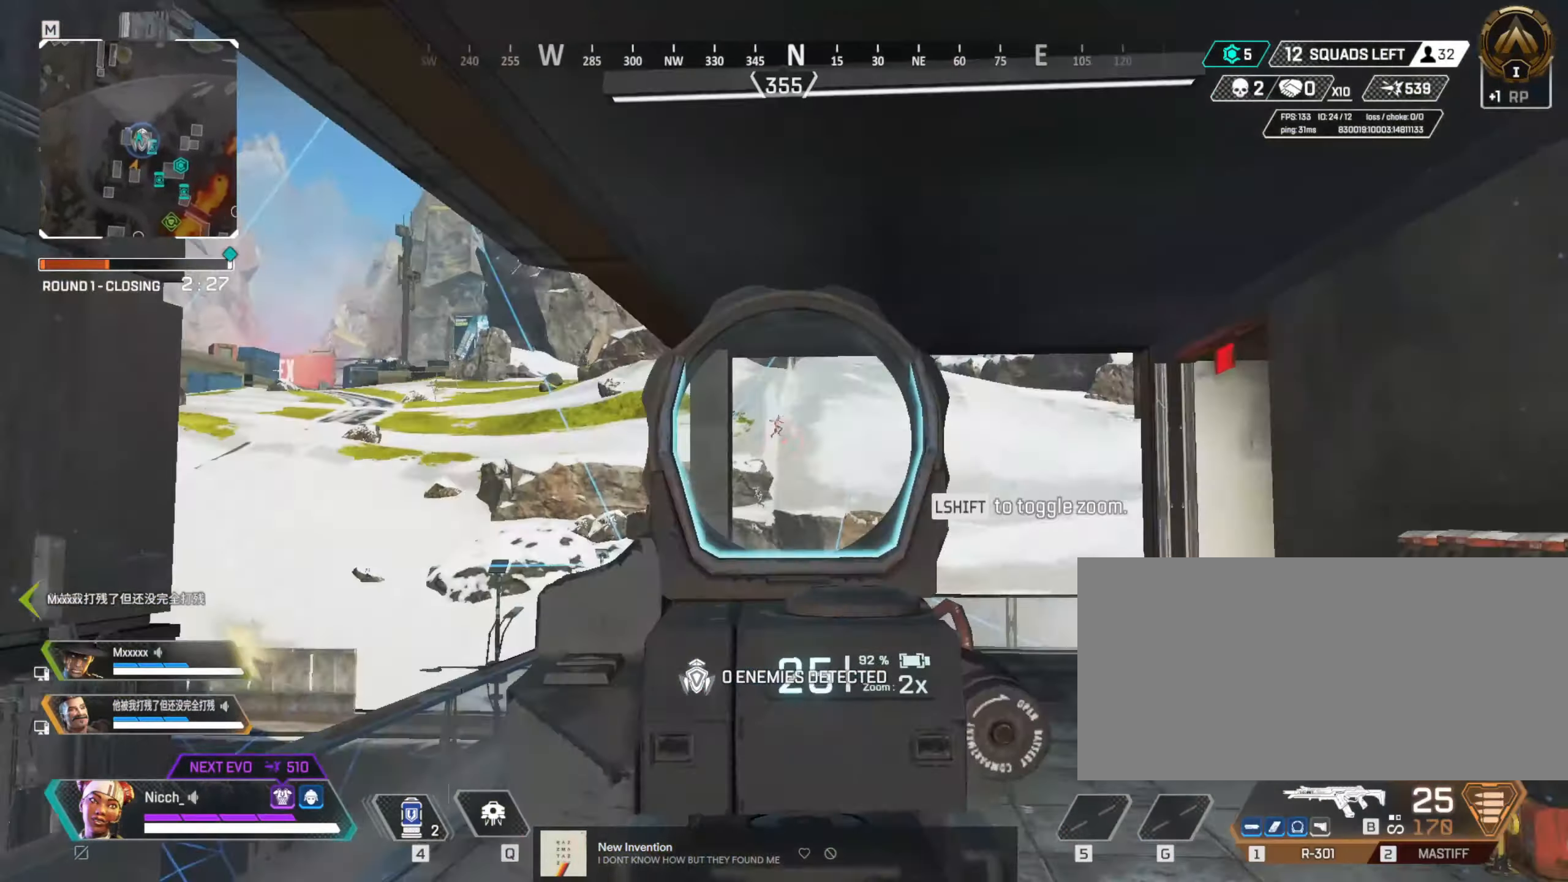
{"keys": ["d", "w"], "mouse": ["left", "right"], "events": [[150, "d", "down"], [183, "mouse_left", "down"]]}
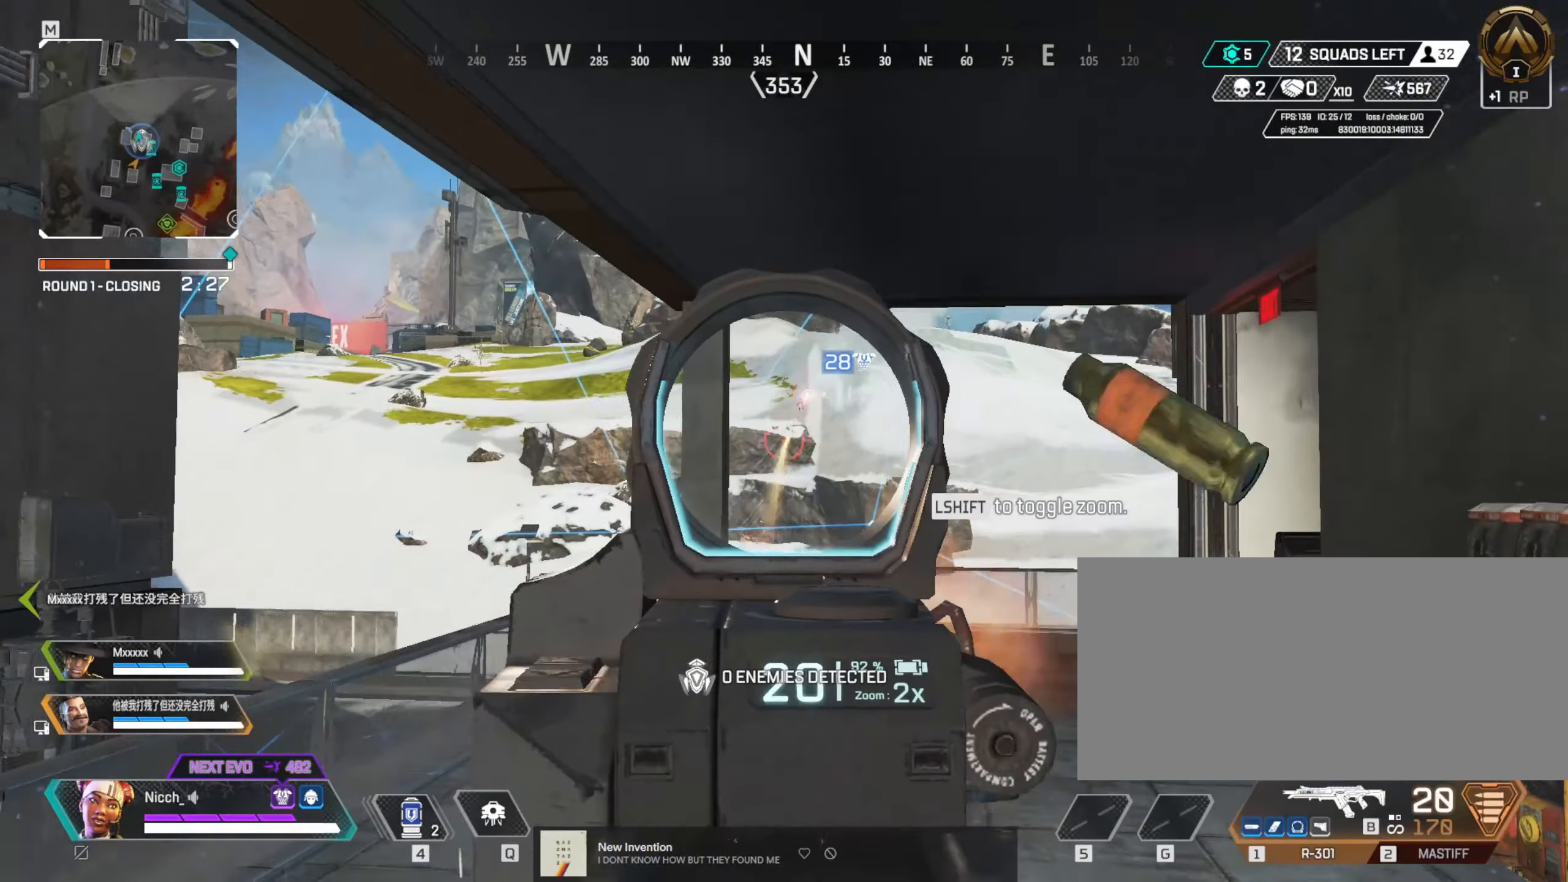
{"keys": ["w"], "mouse": ["left", "right"], "events": [[200, "d", "up"], [350, "shift", "down"], [450, "shift", "up"]]}
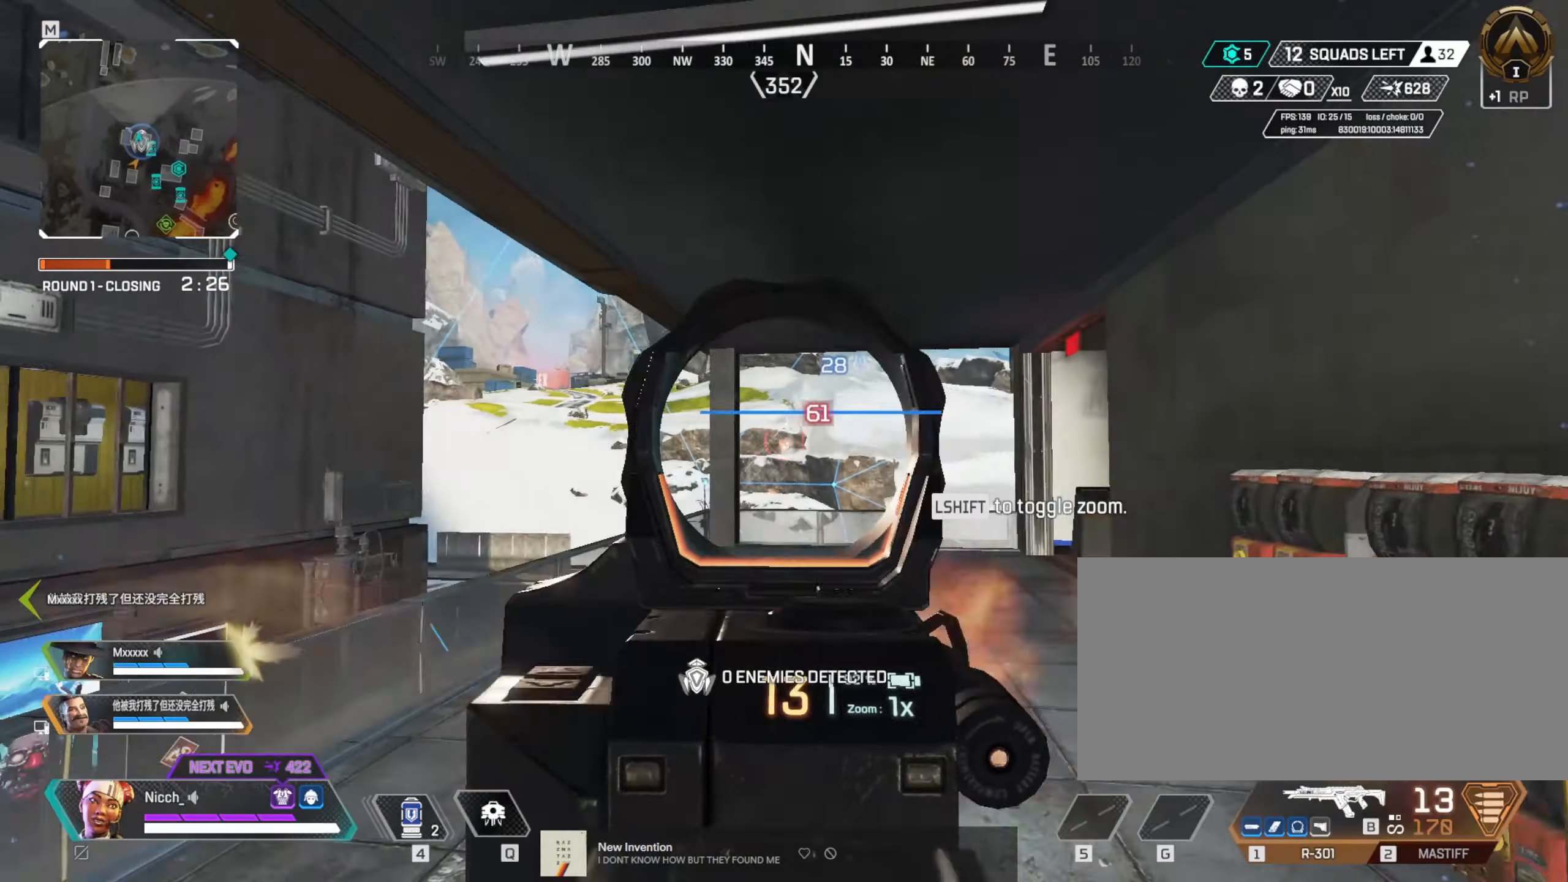
{"keys": ["shift", "w"], "mouse": ["left", "right"], "events": [[83, "d", "down"], [250, "a", "down"], [250, "d", "up"], [500, "a", "up"], [500, "shift", "down"]]}
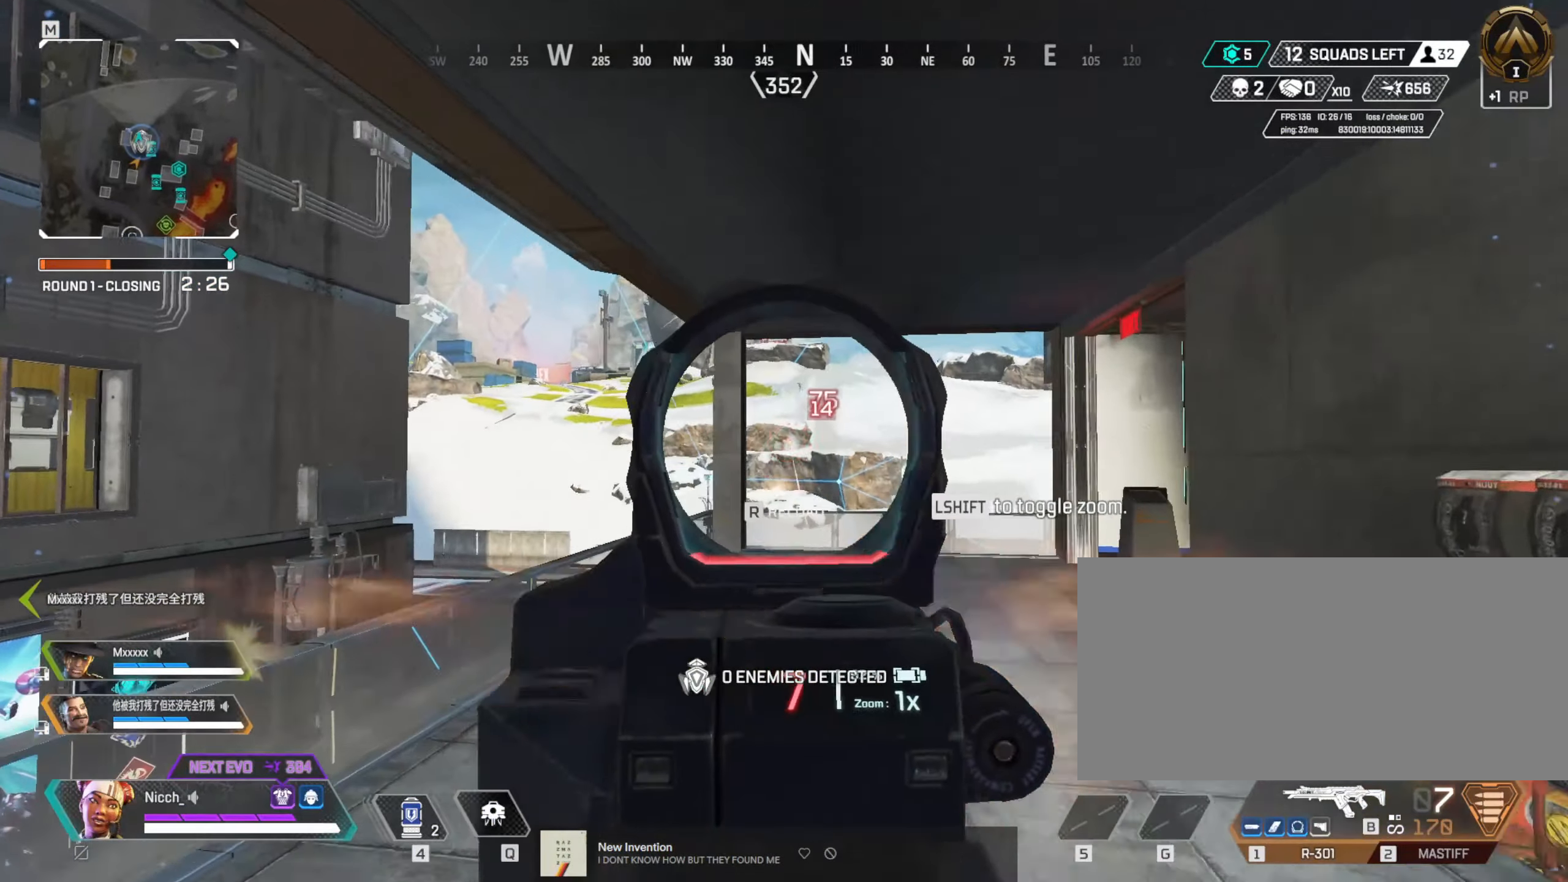
{"keys": ["shift", "w"], "mouse": [], "events": [[133, "shift", "up"], [450, "mouse_left", "up"], [450, "mouse_right", "up"], [450, "r", "down"], [450, "shift", "down"], [500, "r", "up"]]}
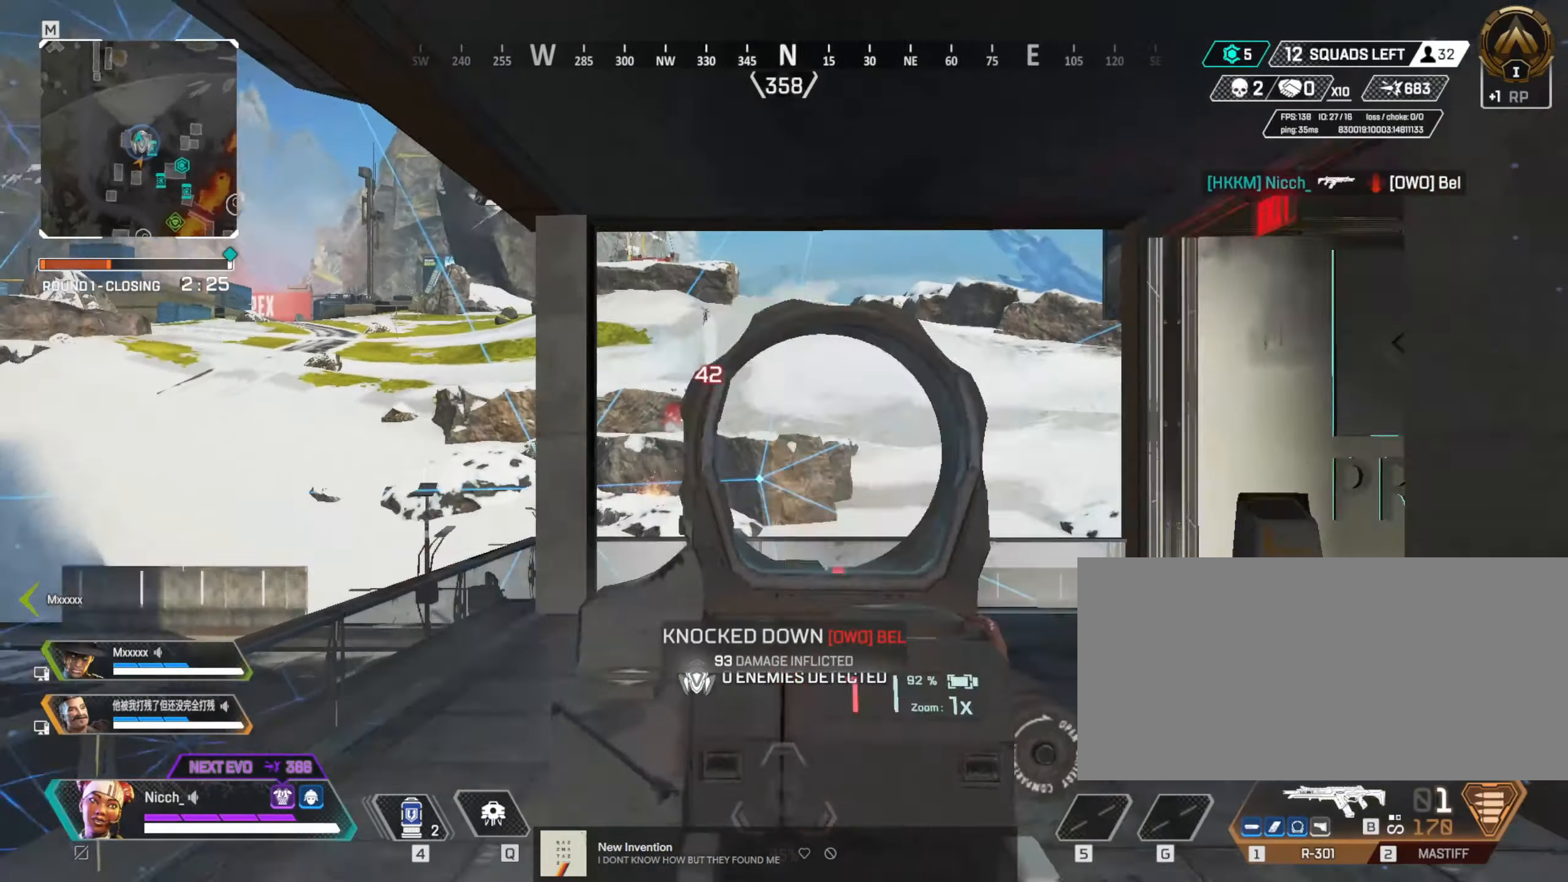
{"keys": ["w"], "mouse": [], "events": [[83, "shift", "up"]]}
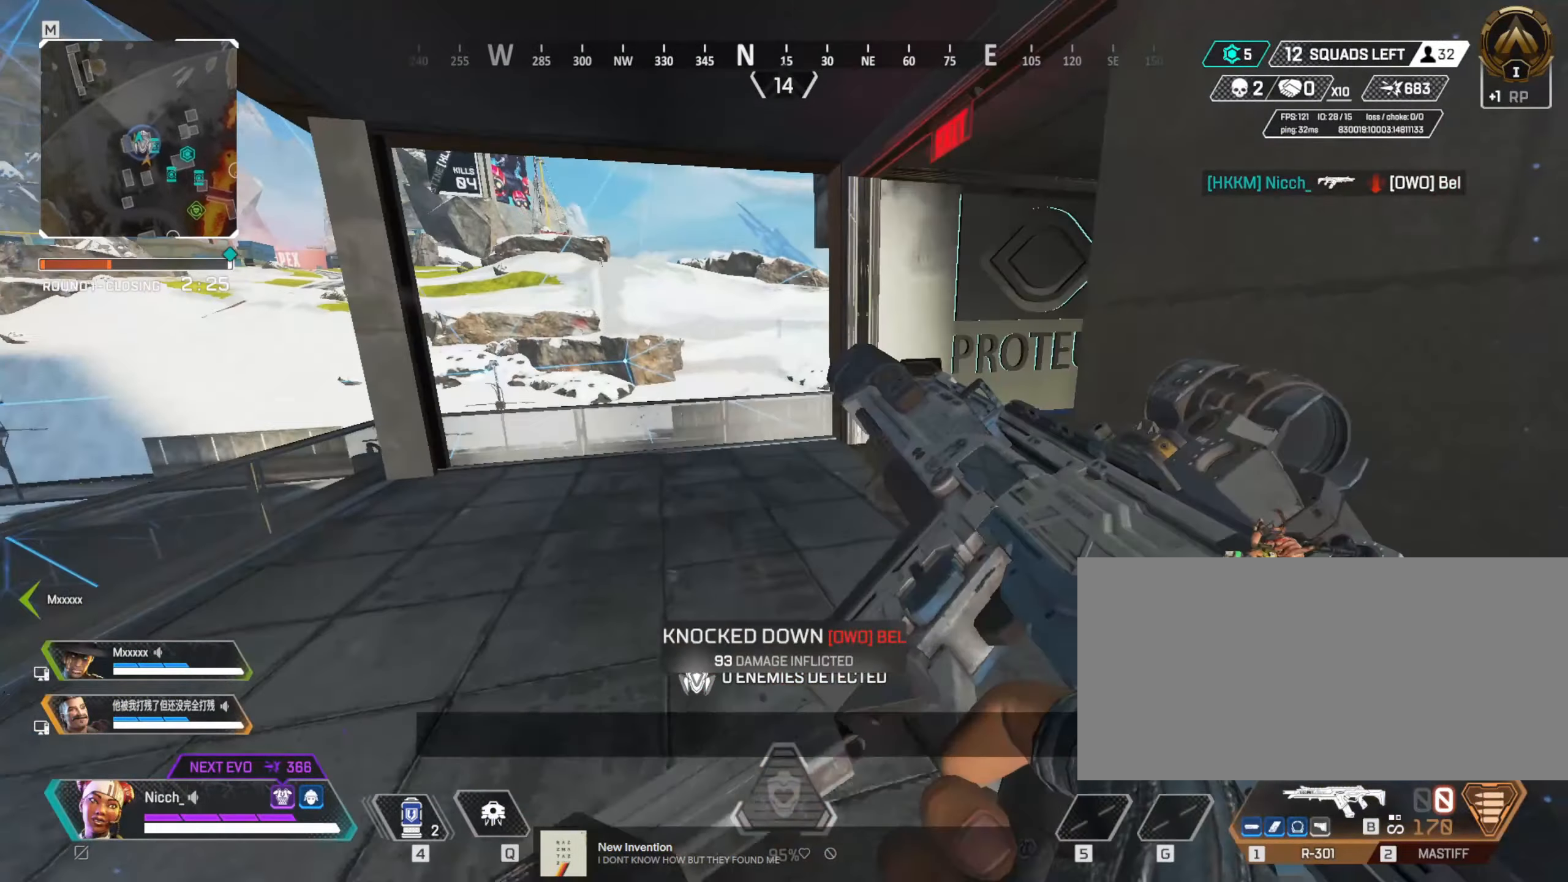
{"keys": ["ctrl", "w"], "mouse": [], "events": [[300, "ctrl", "down"]]}
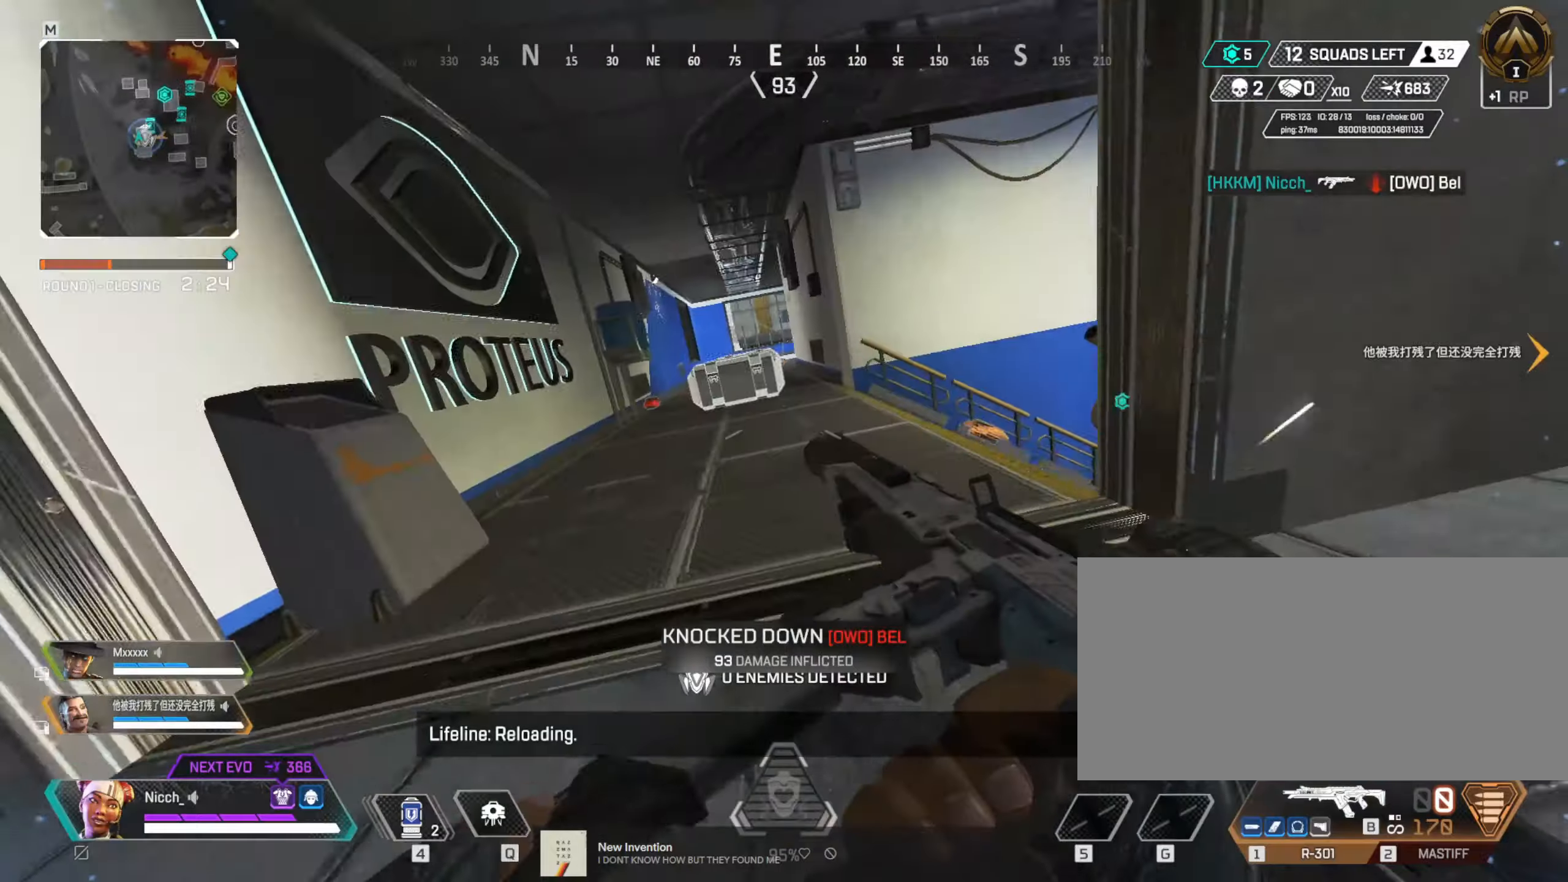
{"keys": ["w"], "mouse": [], "events": [[83, "d", "down"], [100, "ctrl", "up"], [200, "a", "down"], [250, "ctrl", "down"], [250, "w", "up"], [283, "a", "up"], [283, "ctrl", "up"], [283, "d", "up"], [283, "shift", "down"], [283, "w", "down"], [400, "shift", "up"]]}
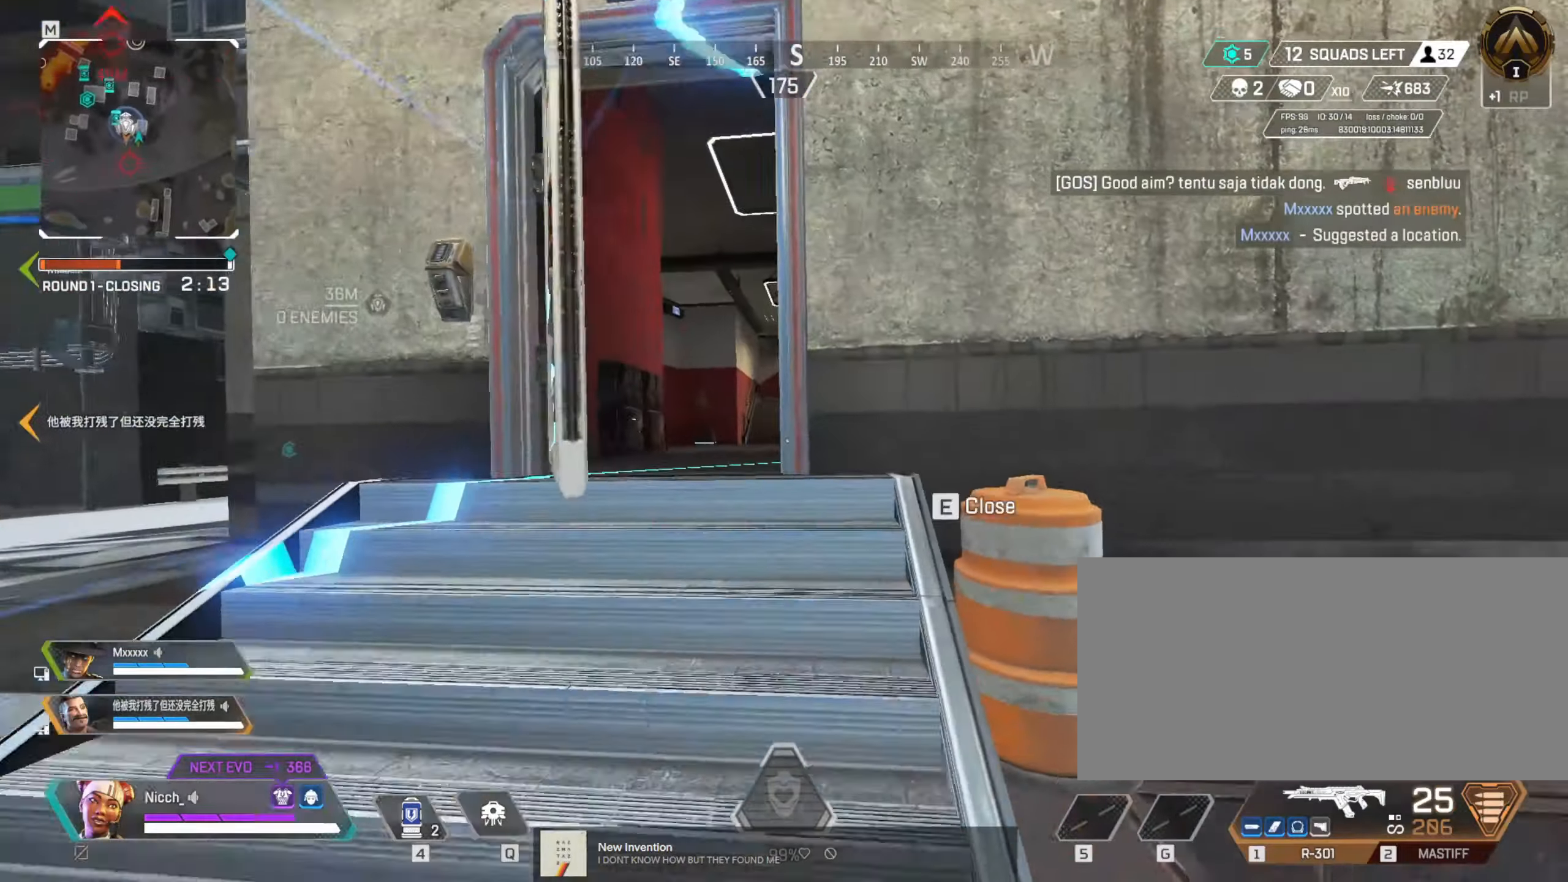
{"keys": ["w"], "mouse": [], "events": []}
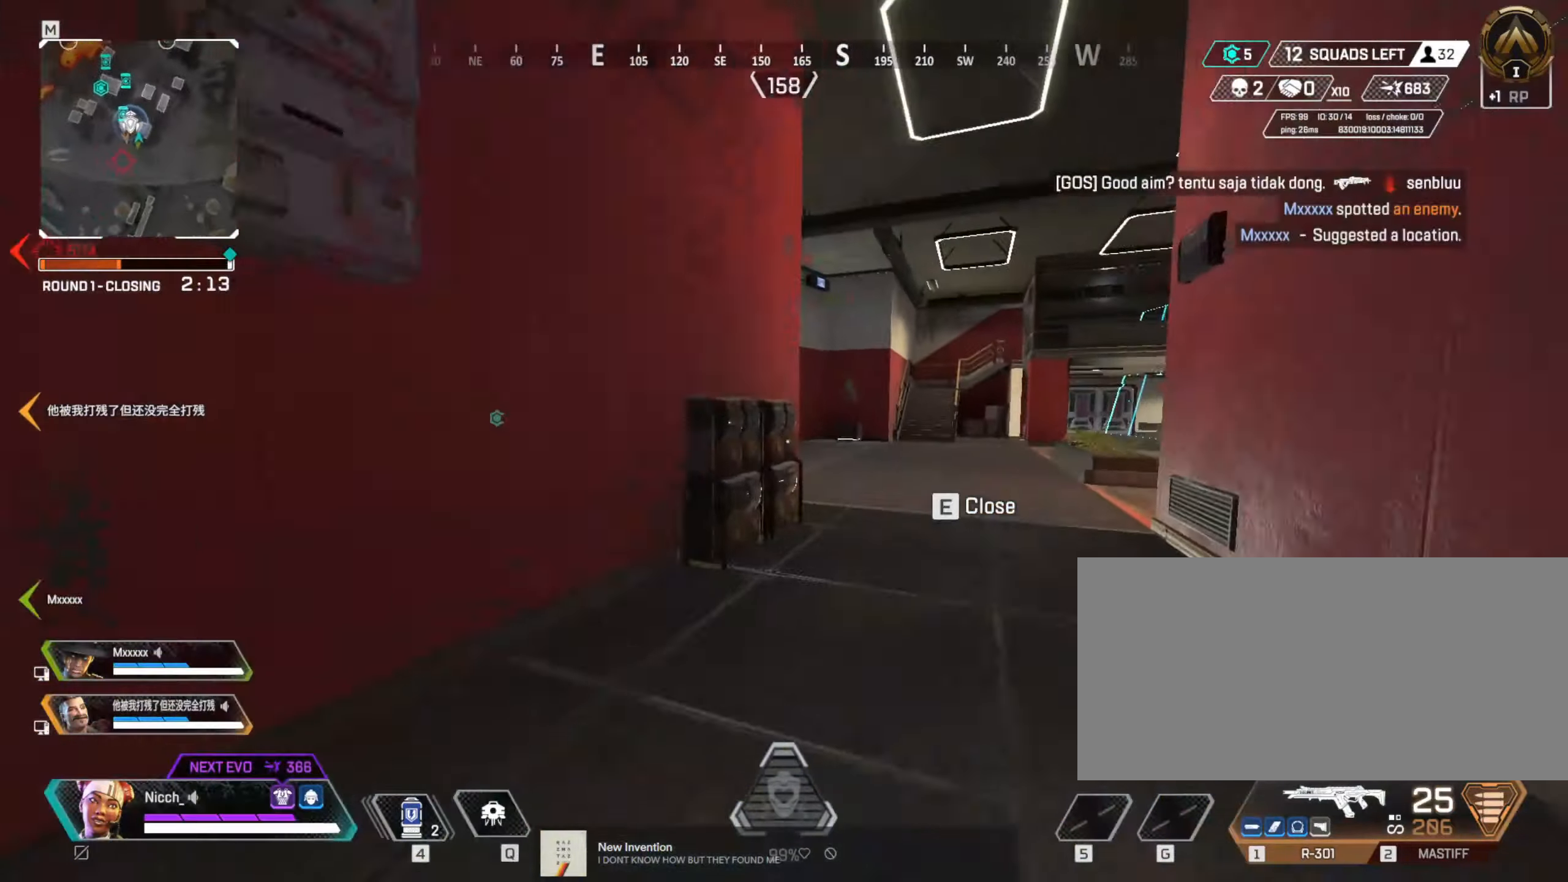
{"keys": ["ctrl"], "mouse": [], "events": [[350, "ctrl", "down"], [500, "w", "up"]]}
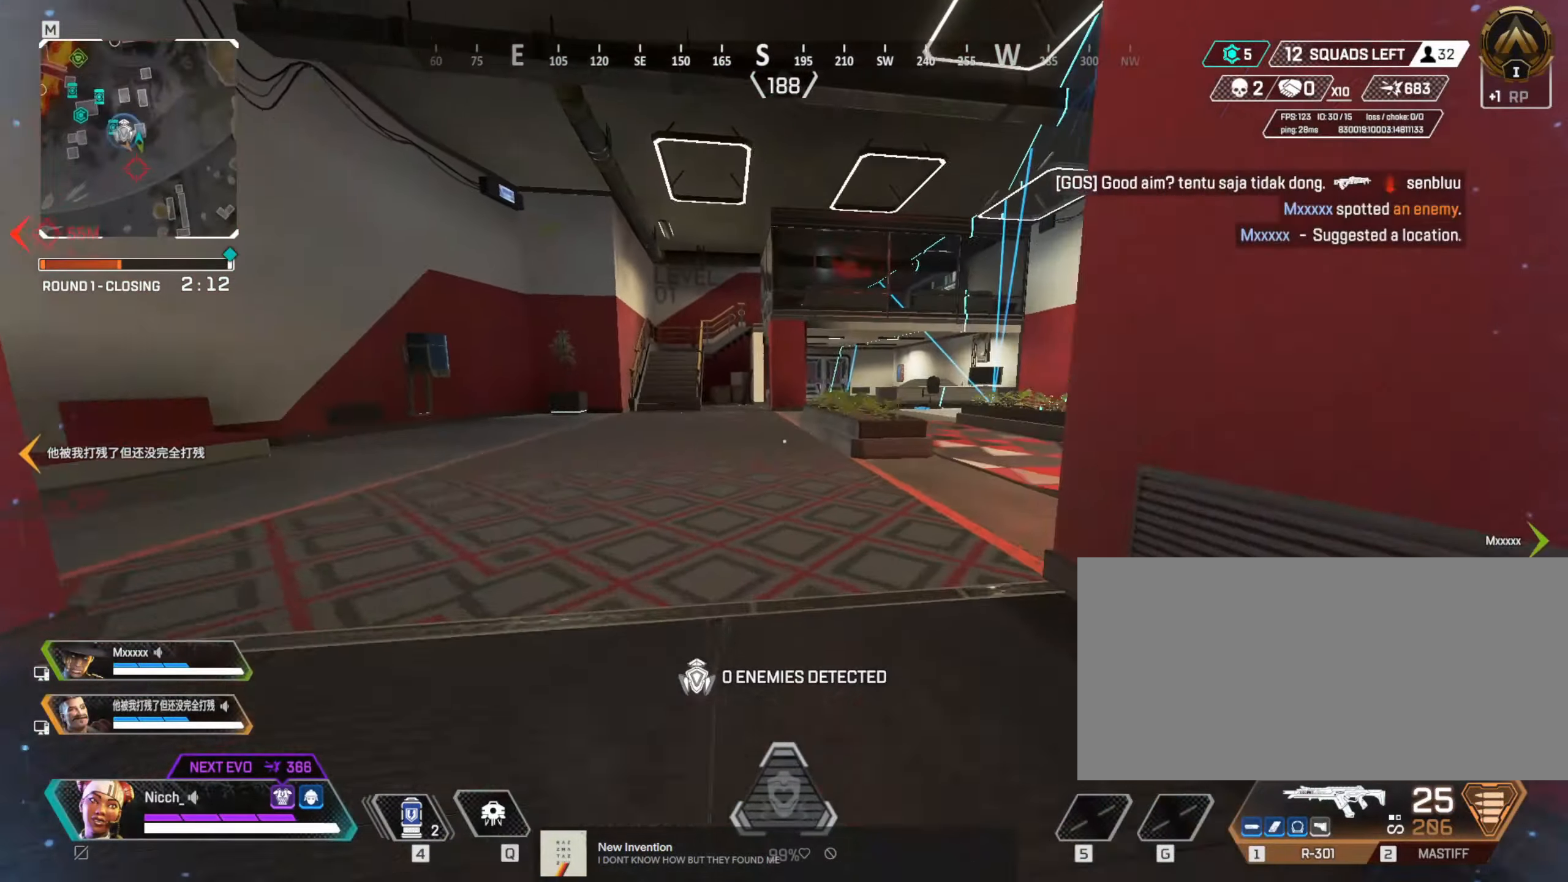
{"keys": ["ctrl"], "mouse": [], "events": []}
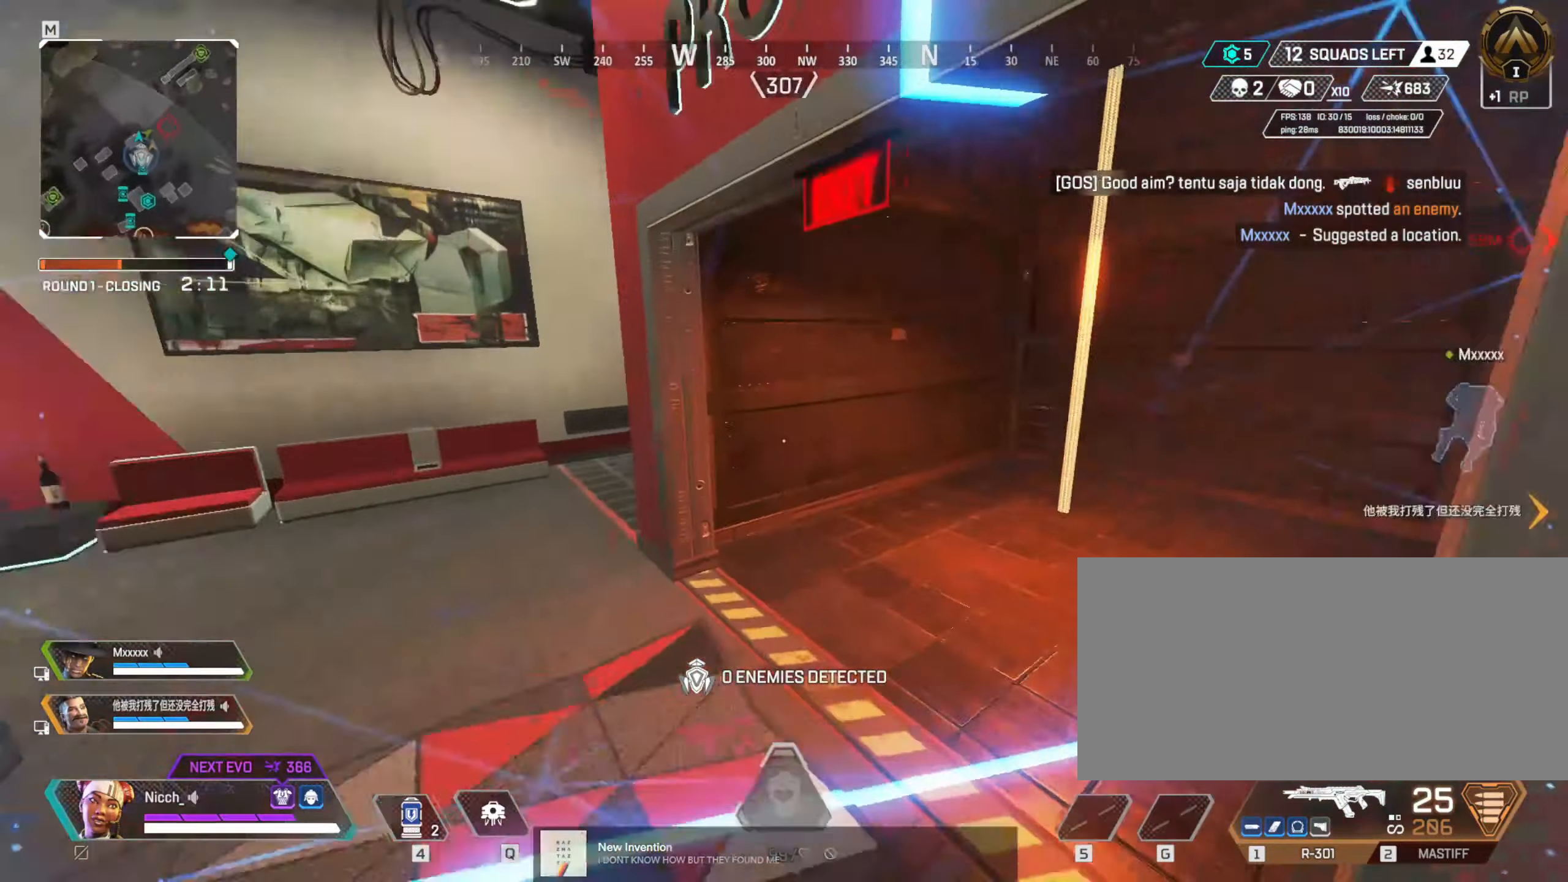
{"keys": ["w"], "mouse": [], "events": [[50, "d", "down"], [200, "d", "up"], [200, "w", "down"], [300, "e", "down"], [333, "ctrl", "up"], [383, "e", "up"]]}
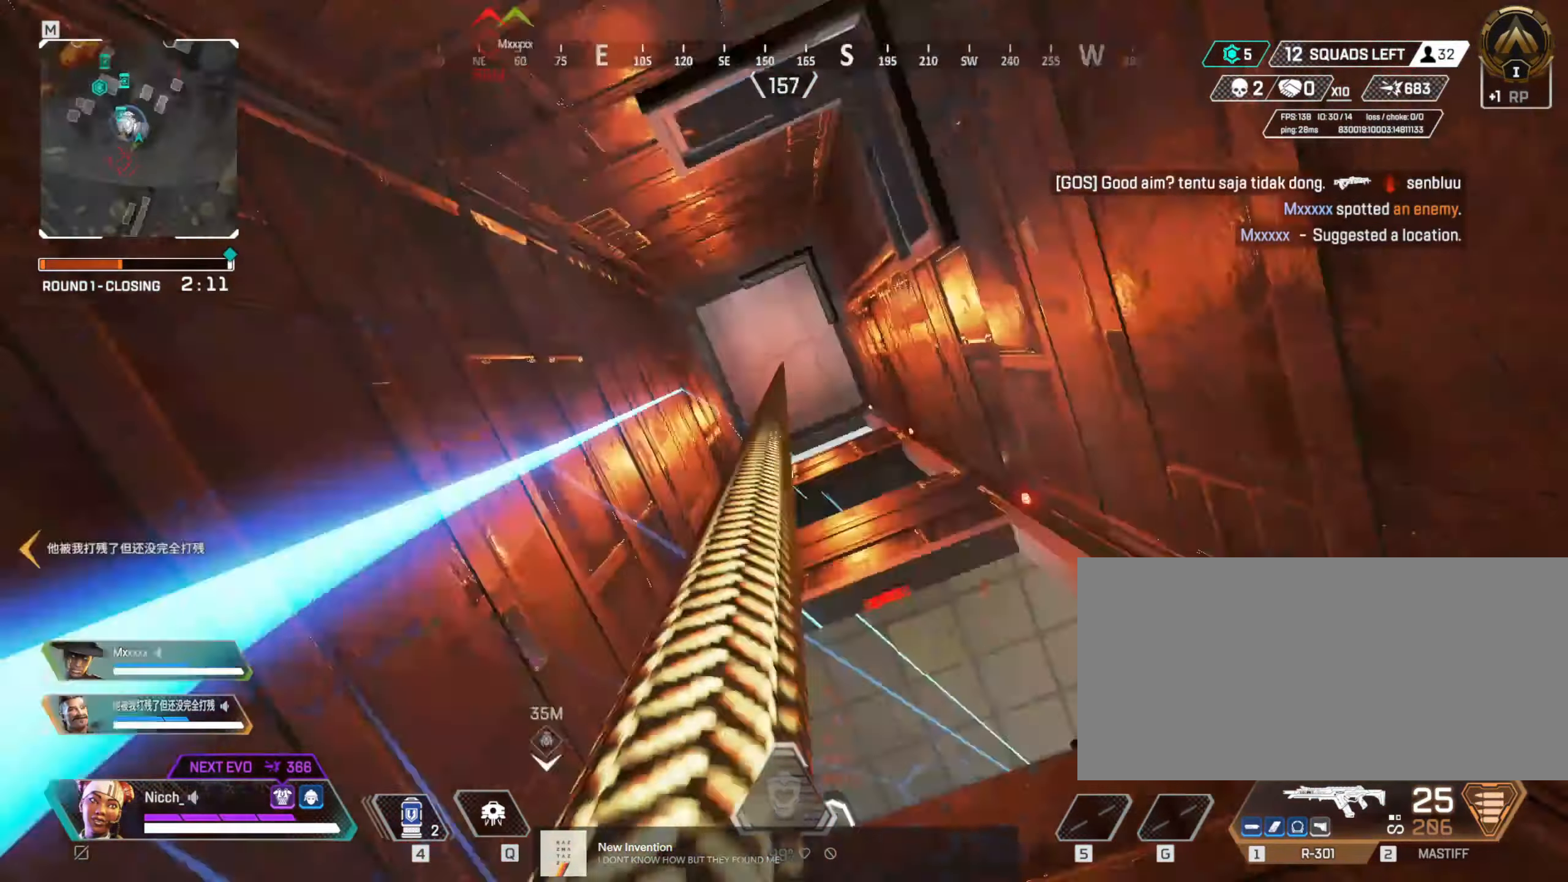
{"keys": [], "mouse": [], "events": [[350, "w", "up"]]}
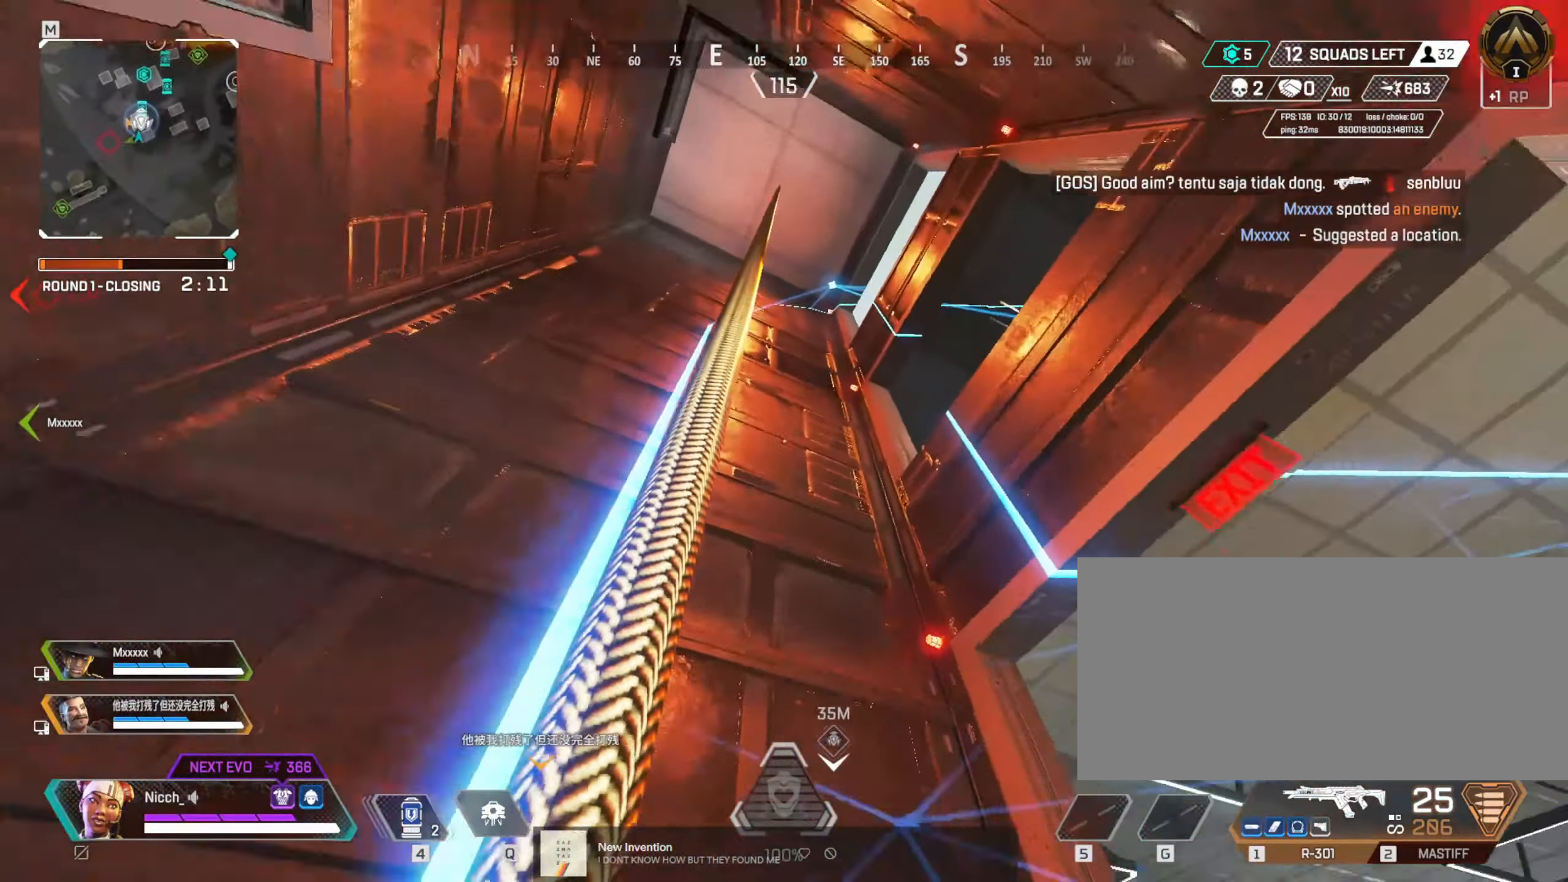
{"keys": [], "mouse": [], "events": []}